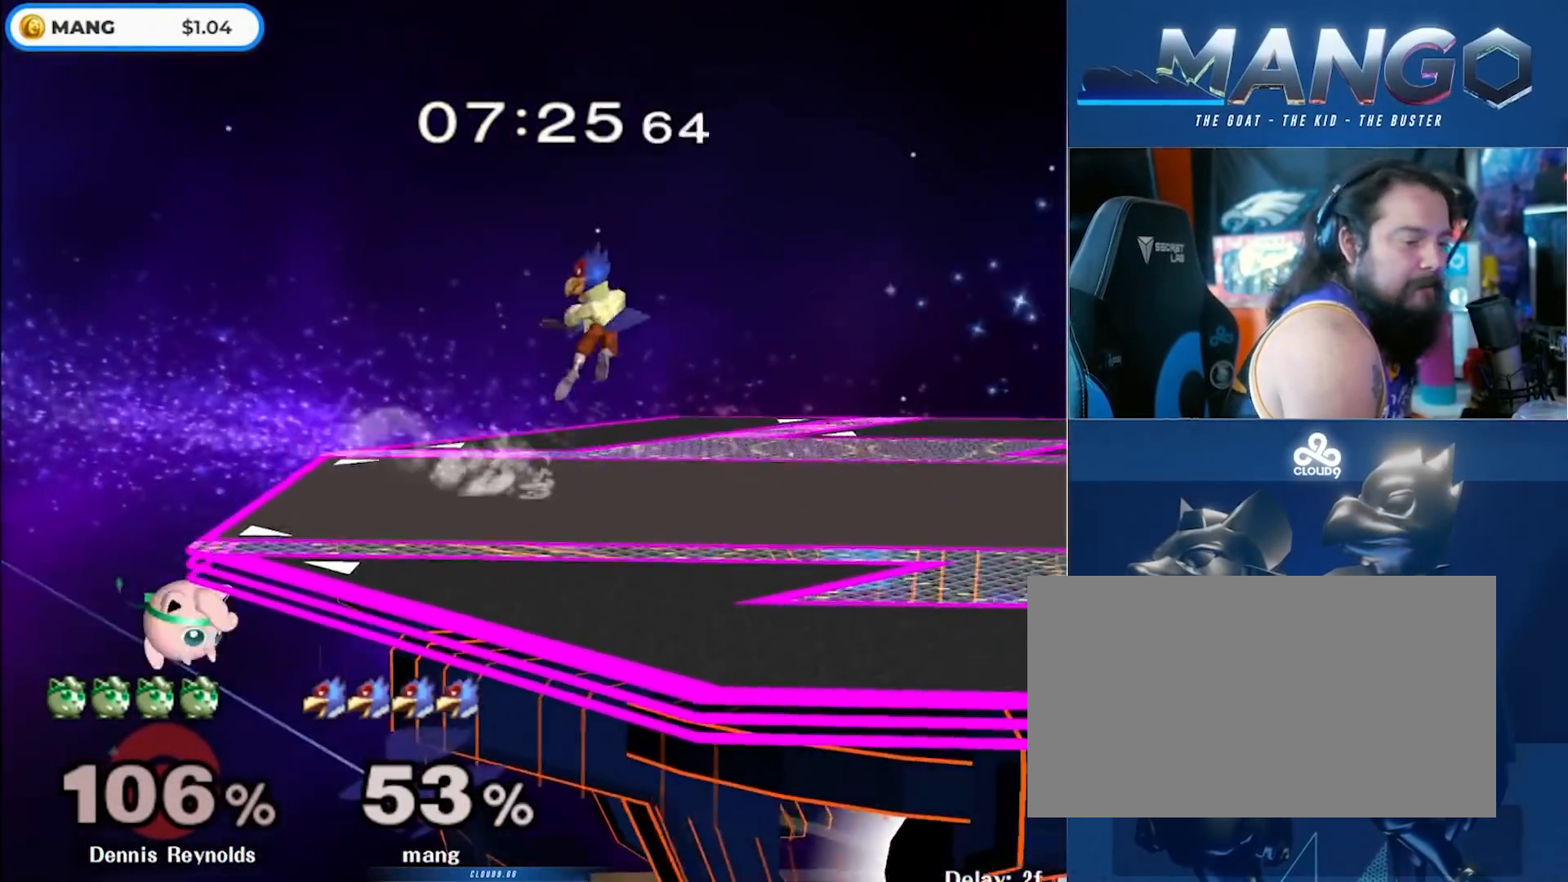
Gameplay with a controller (Nintendo layout); each line is a JSON object with the inputs held at the frame after it. "events" lists button and stick changes between this image and that frame as [ms after this image, input, new state], when the widget could be followed in between. Not read: L3 R3.
{"buttons": ["L1"], "left_stick": "left", "right_stick": "center", "events": [[50, "left_stick", "down-right"], [133, "left_stick", "center"], [167, "B", "up"], [233, "left_stick", "right"], [350, "Y", "down"], [383, "Y", "up"], [400, "left_stick", "left"], [433, "L1", "down"]]}
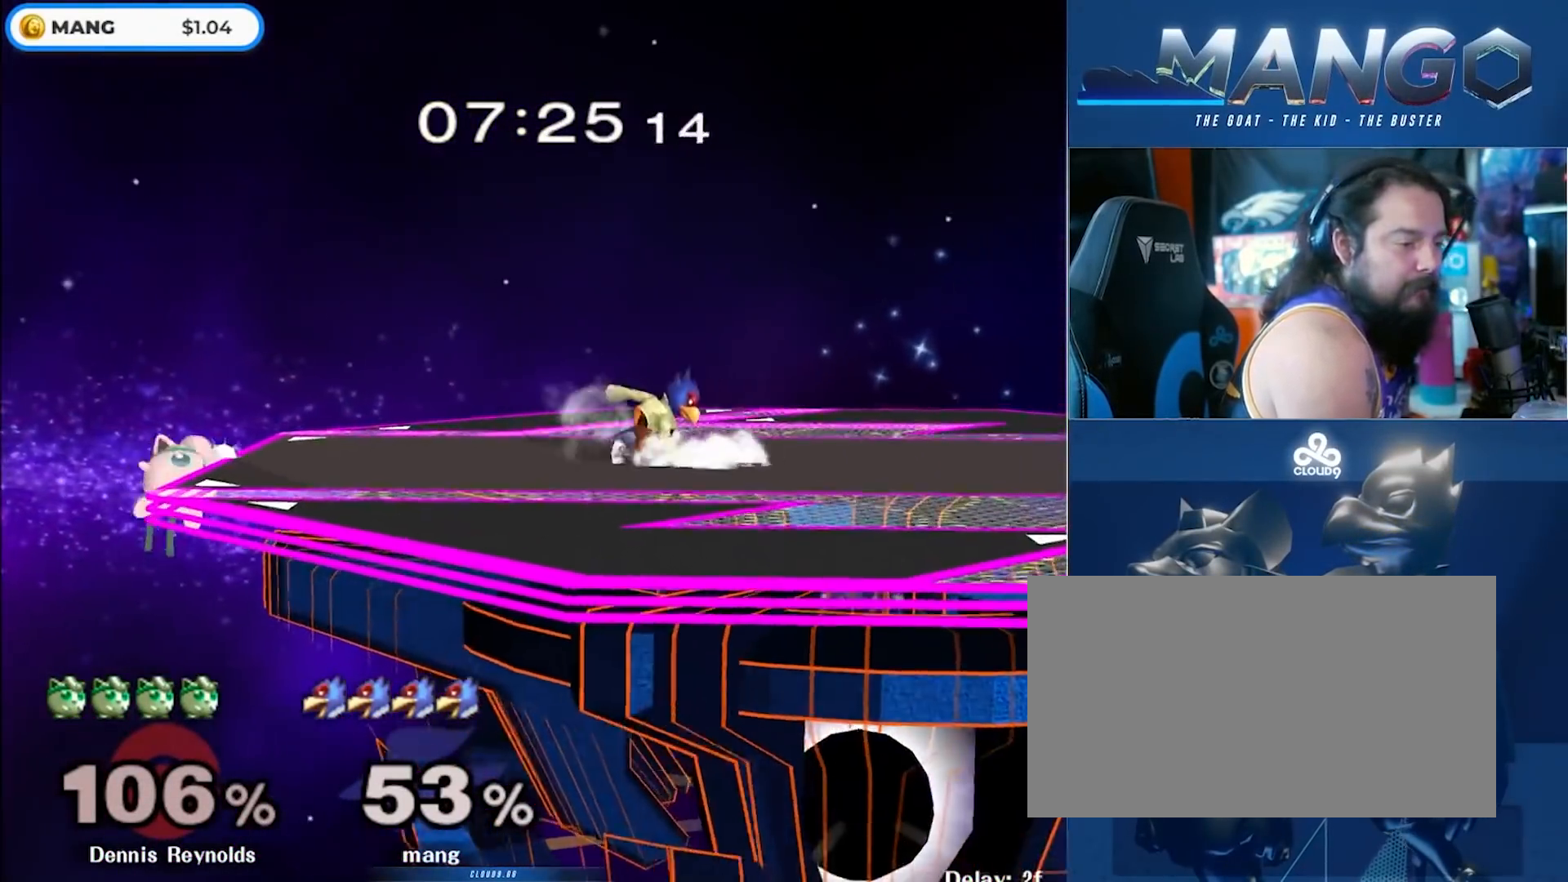
{"buttons": ["Y"], "left_stick": "left", "right_stick": "center", "events": [[183, "Y", "down"], [217, "Y", "up"], [333, "Y", "down"], [400, "L1", "up"]]}
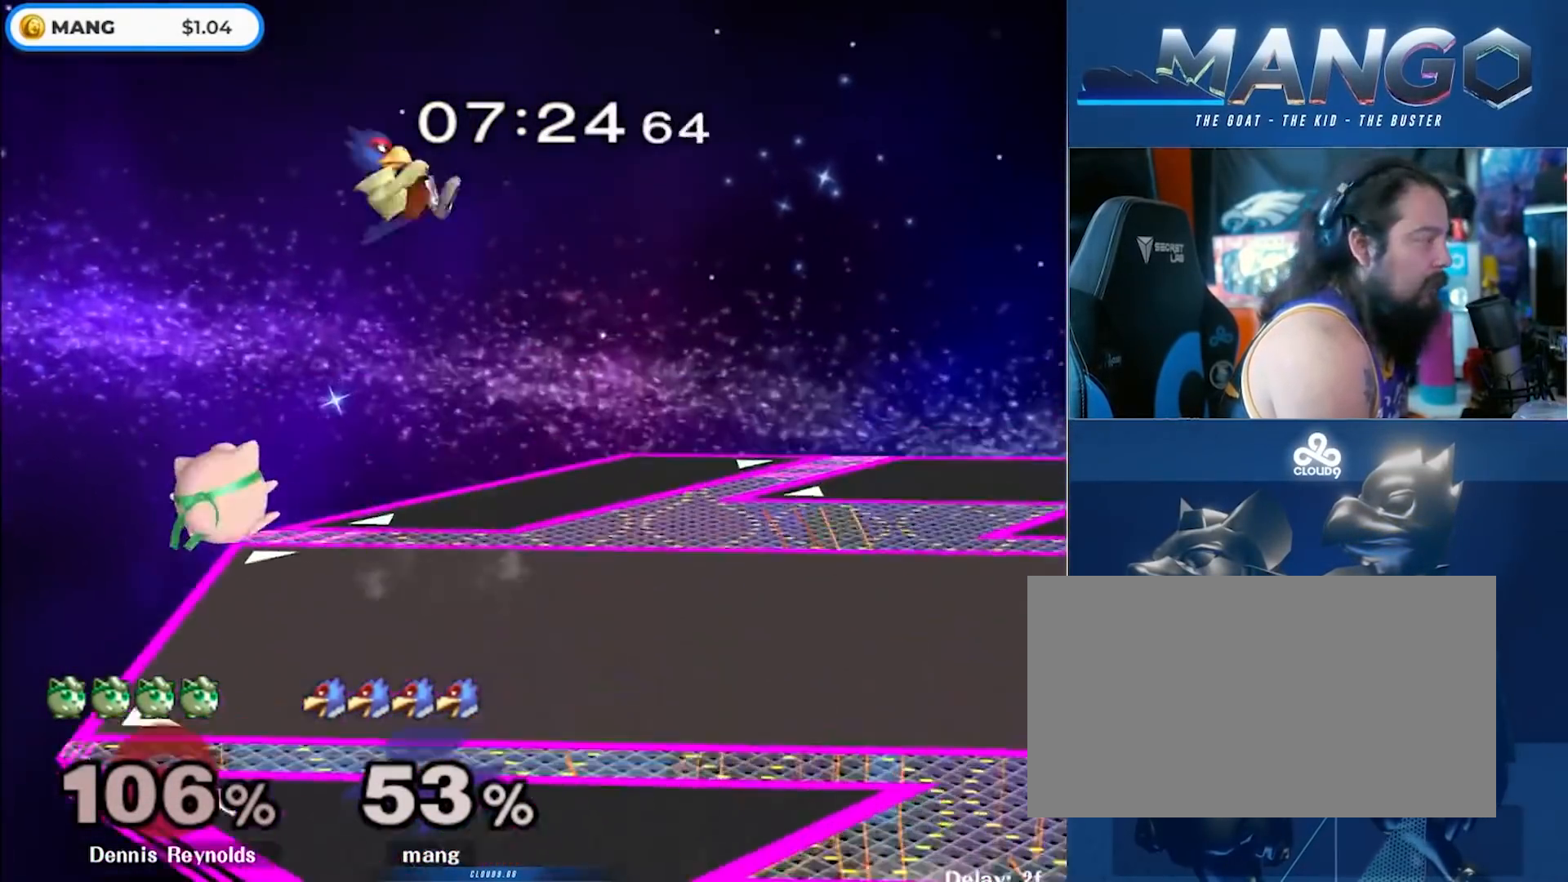
{"buttons": [], "left_stick": "center", "right_stick": "center", "events": [[50, "Y", "up"], [200, "left_stick", "down"], [283, "left_stick", "right"], [433, "left_stick", "center"]]}
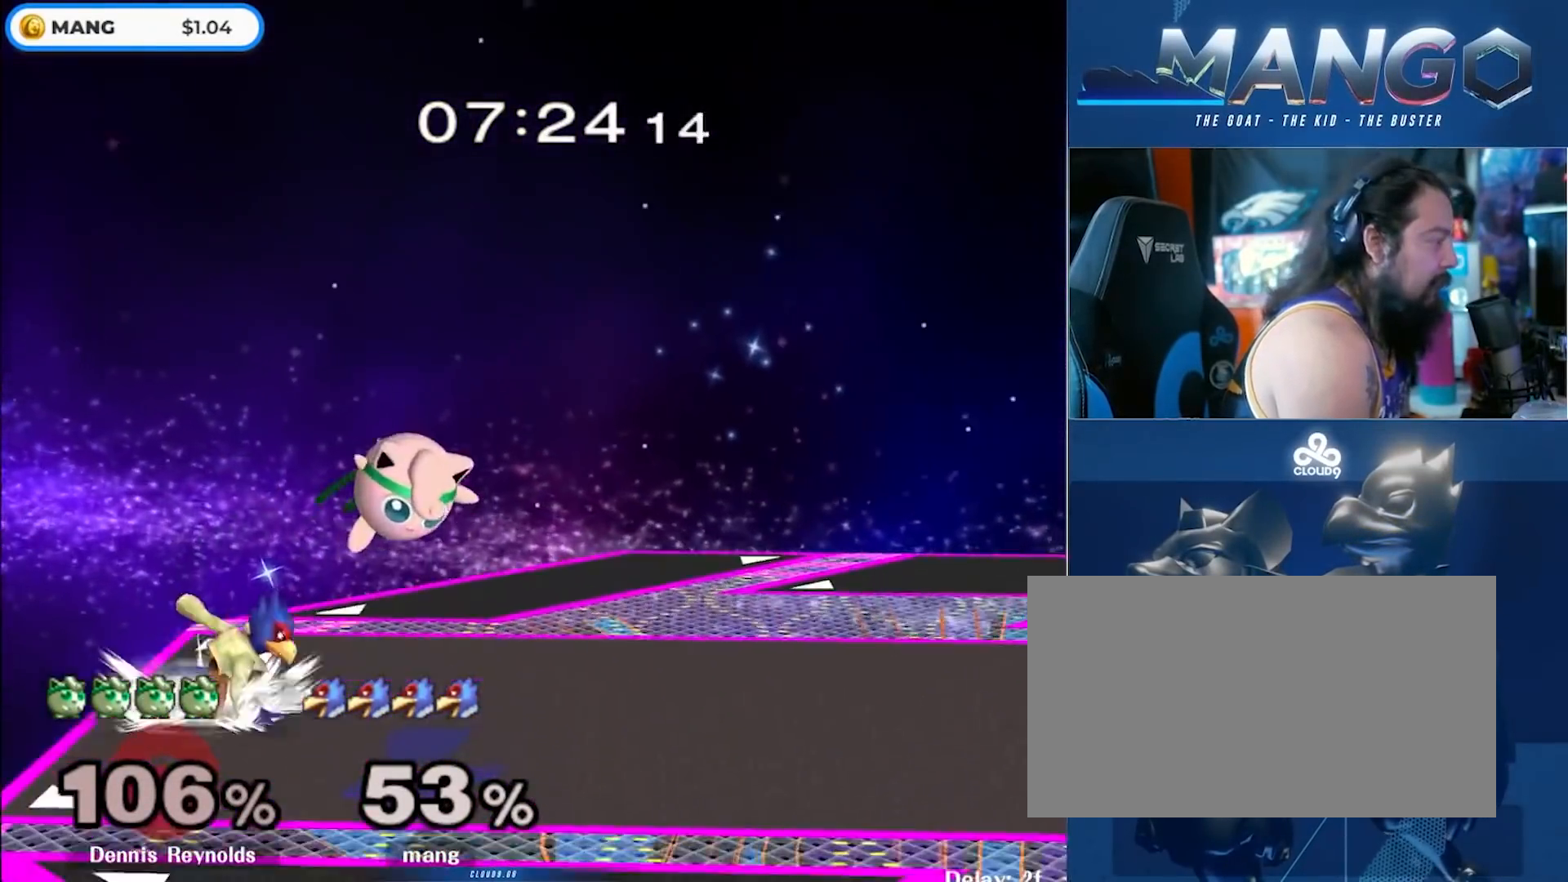
{"buttons": ["A"], "left_stick": "right", "right_stick": "center", "events": [[33, "left_stick", "right"], [83, "Y", "down"], [133, "Y", "up"], [167, "left_stick", "center"], [183, "A", "down"], [283, "left_stick", "right"], [400, "A", "up"], [467, "A", "down"]]}
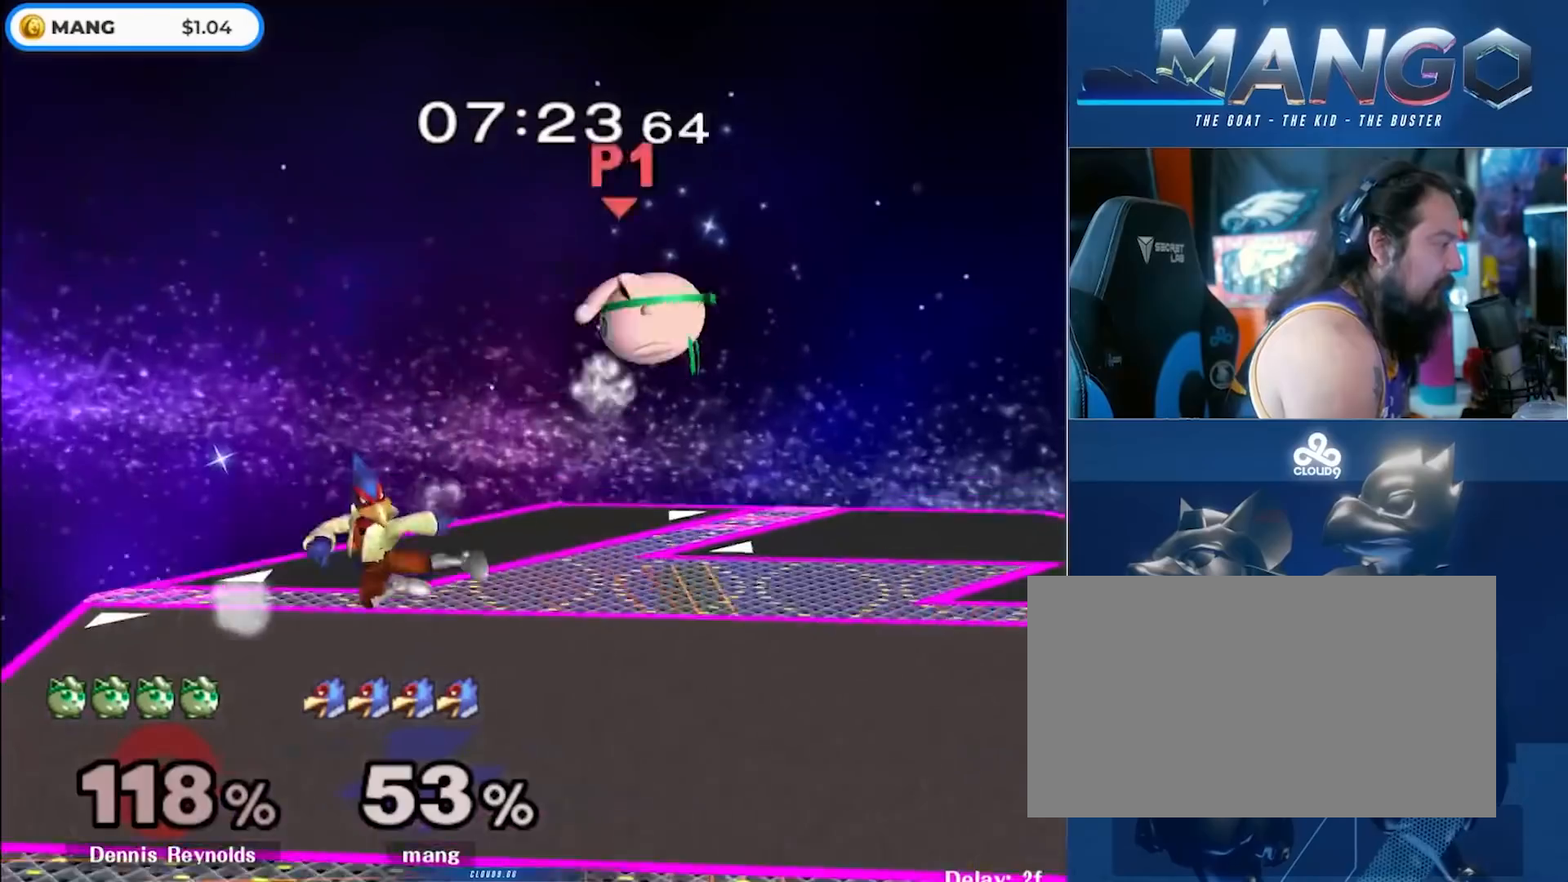
{"buttons": [], "left_stick": "right", "right_stick": "center", "events": [[33, "L1", "down"], [33, "left_stick", "down"], [117, "A", "up"], [117, "left_stick", "center"], [150, "L1", "up"], [200, "left_stick", "right"], [250, "Y", "down"], [300, "Y", "up"], [333, "L1", "down"], [417, "left_stick", "center"], [467, "L1", "up"], [500, "left_stick", "right"]]}
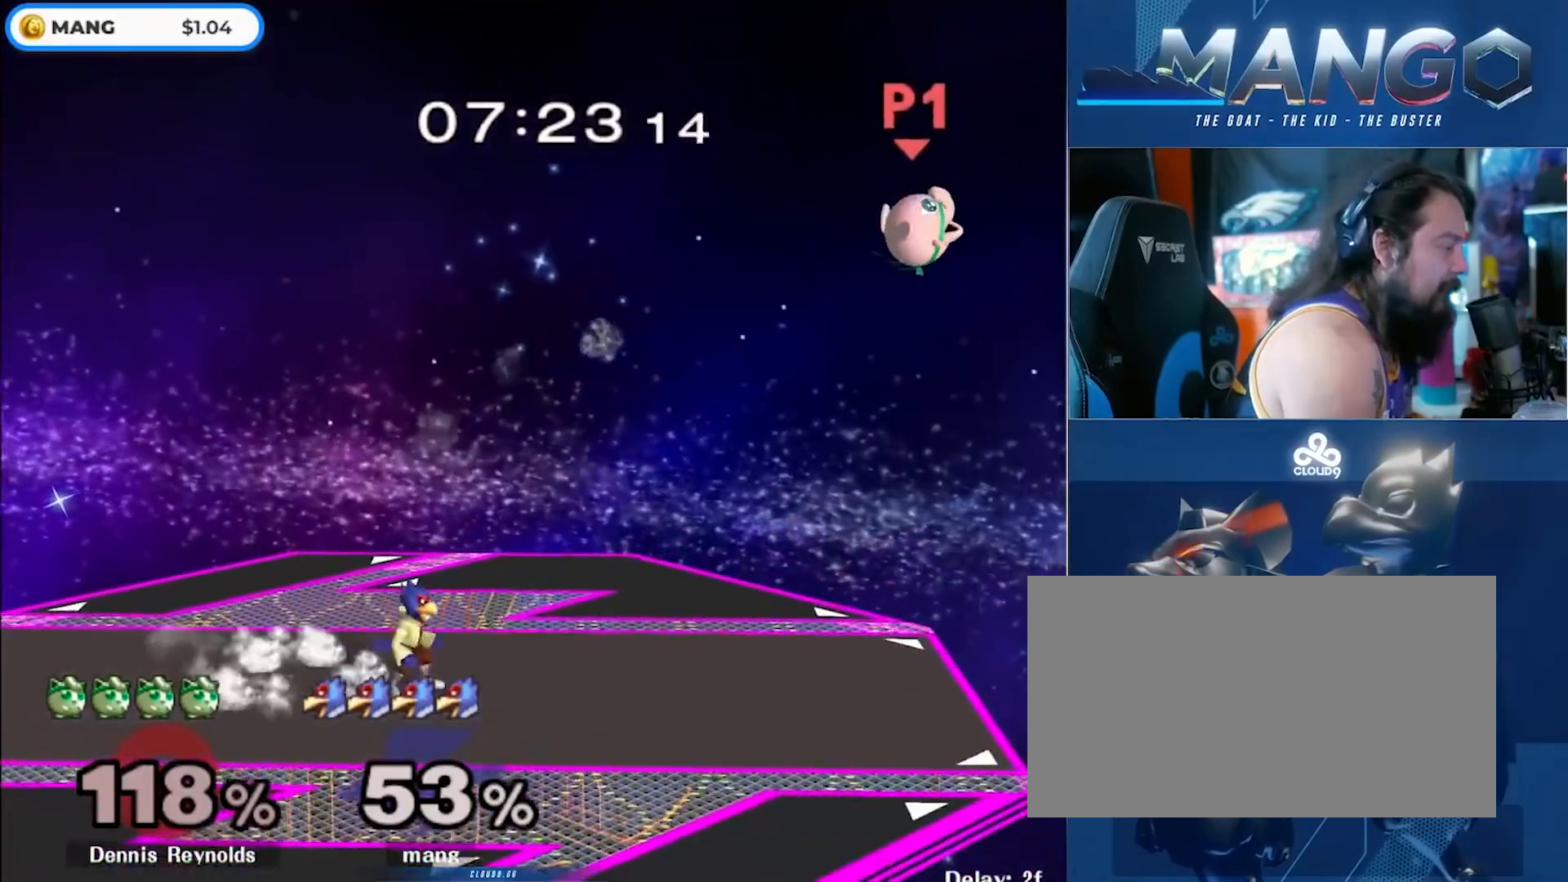
{"buttons": ["Y"], "left_stick": "right", "right_stick": "center", "events": [[117, "left_stick", "left"], [167, "Y", "down"], [200, "Y", "up"], [200, "left_stick", "down-right"], [250, "L1", "down"], [333, "left_stick", "center"], [383, "L1", "up"], [450, "left_stick", "right"], [467, "Y", "down"]]}
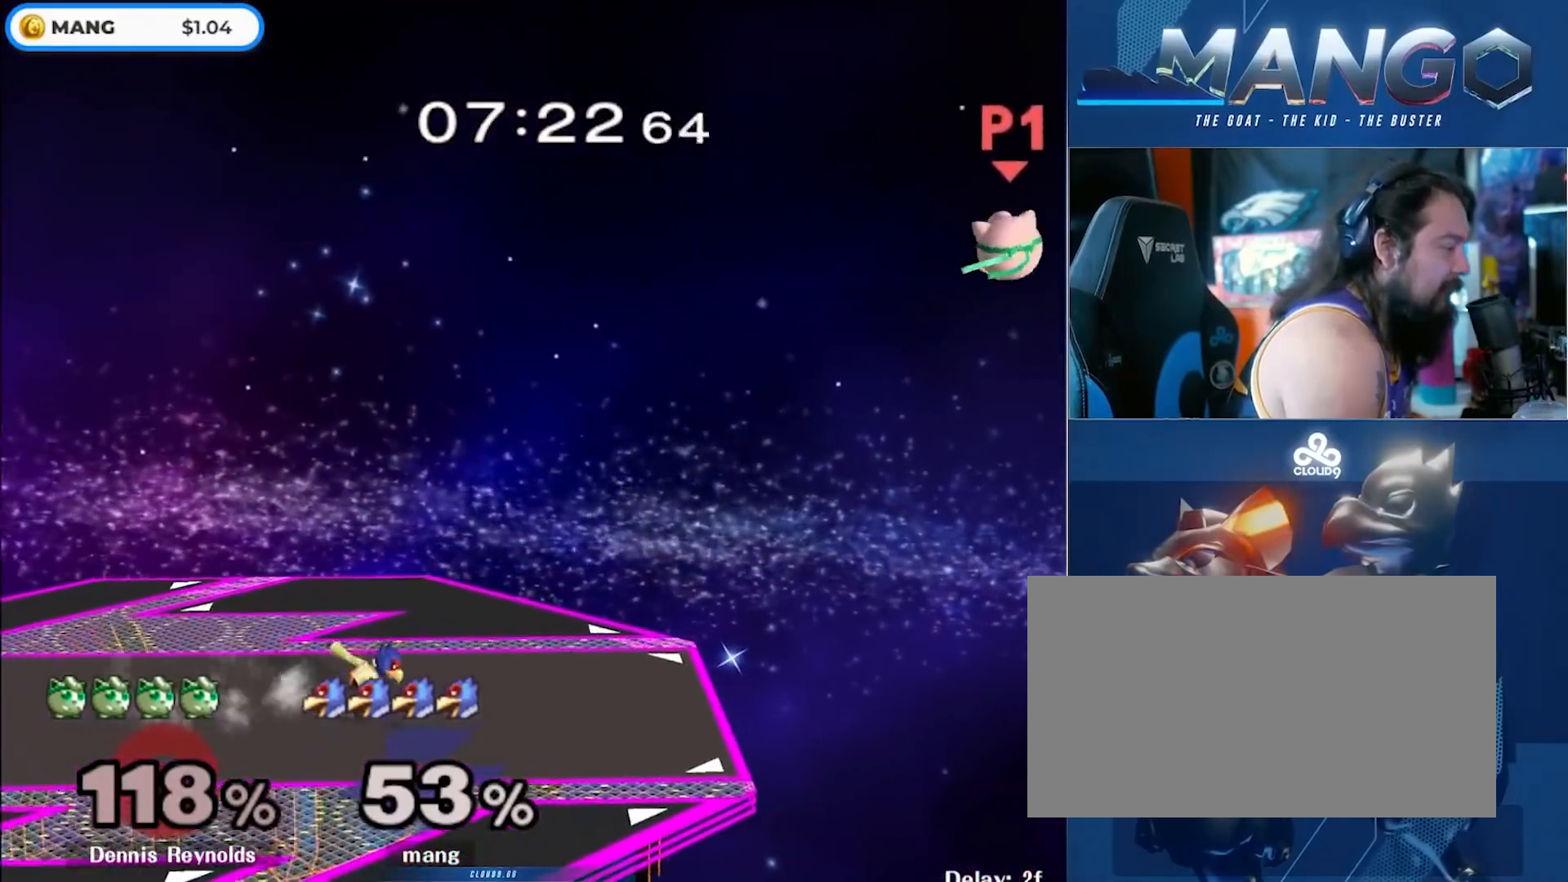
{"buttons": ["B"], "left_stick": "right", "right_stick": "center", "events": [[50, "Y", "up"], [50, "left_stick", "center"], [133, "B", "down"], [217, "B", "up"], [283, "B", "down"], [317, "left_stick", "right"], [383, "B", "up"], [433, "B", "down"]]}
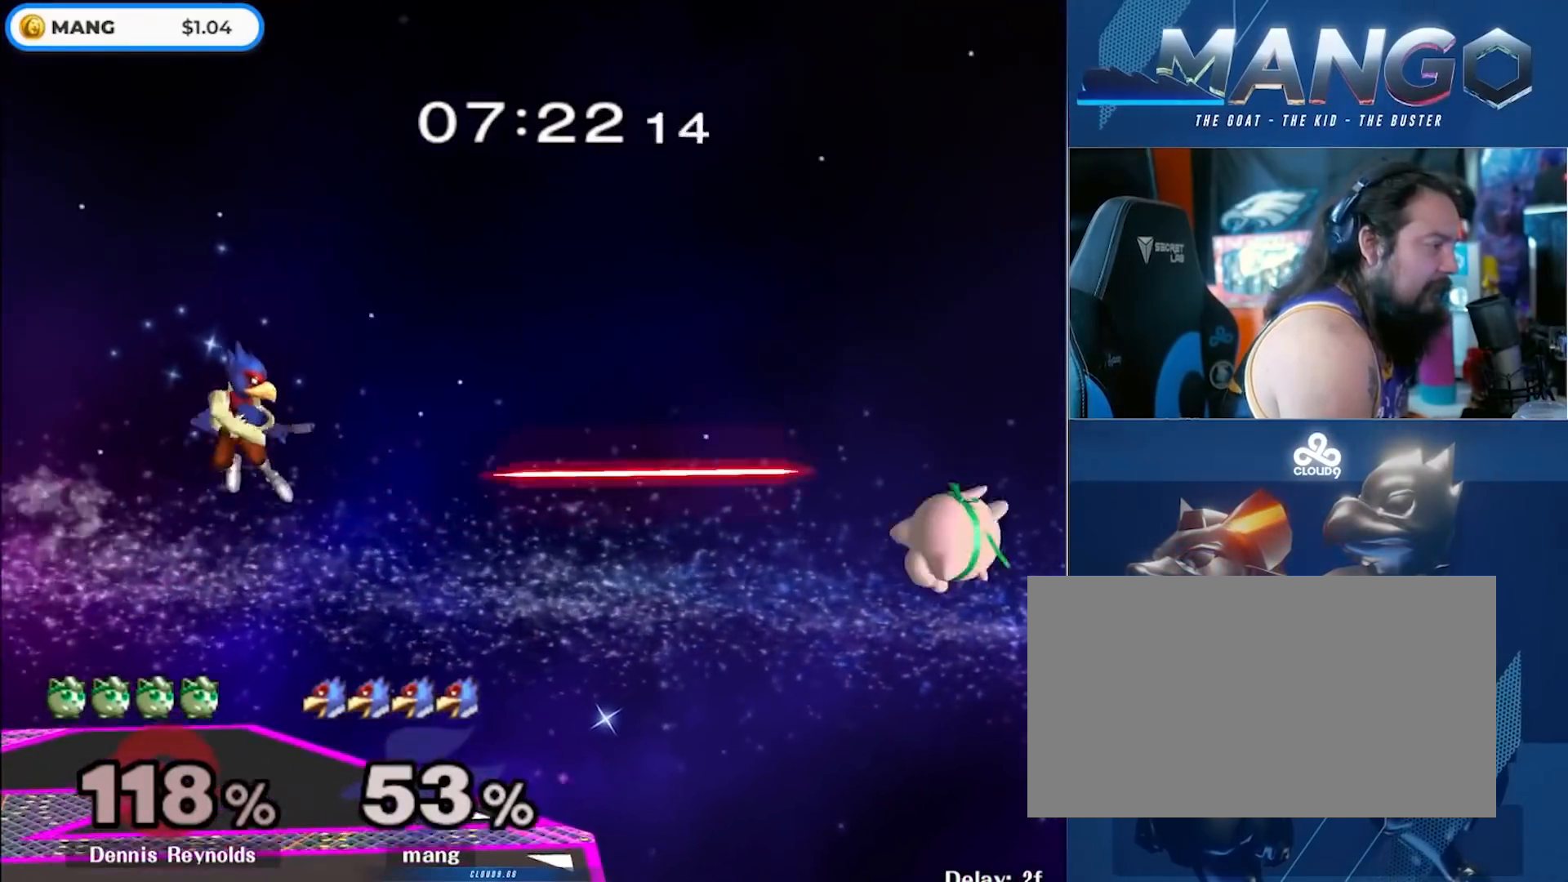
{"buttons": [], "left_stick": "center", "right_stick": "center", "events": [[17, "left_stick", "down-right"], [33, "B", "up"], [67, "B", "down"], [117, "left_stick", "right"], [200, "B", "up"], [267, "left_stick", "center"], [383, "left_stick", "left"], [483, "left_stick", "center"]]}
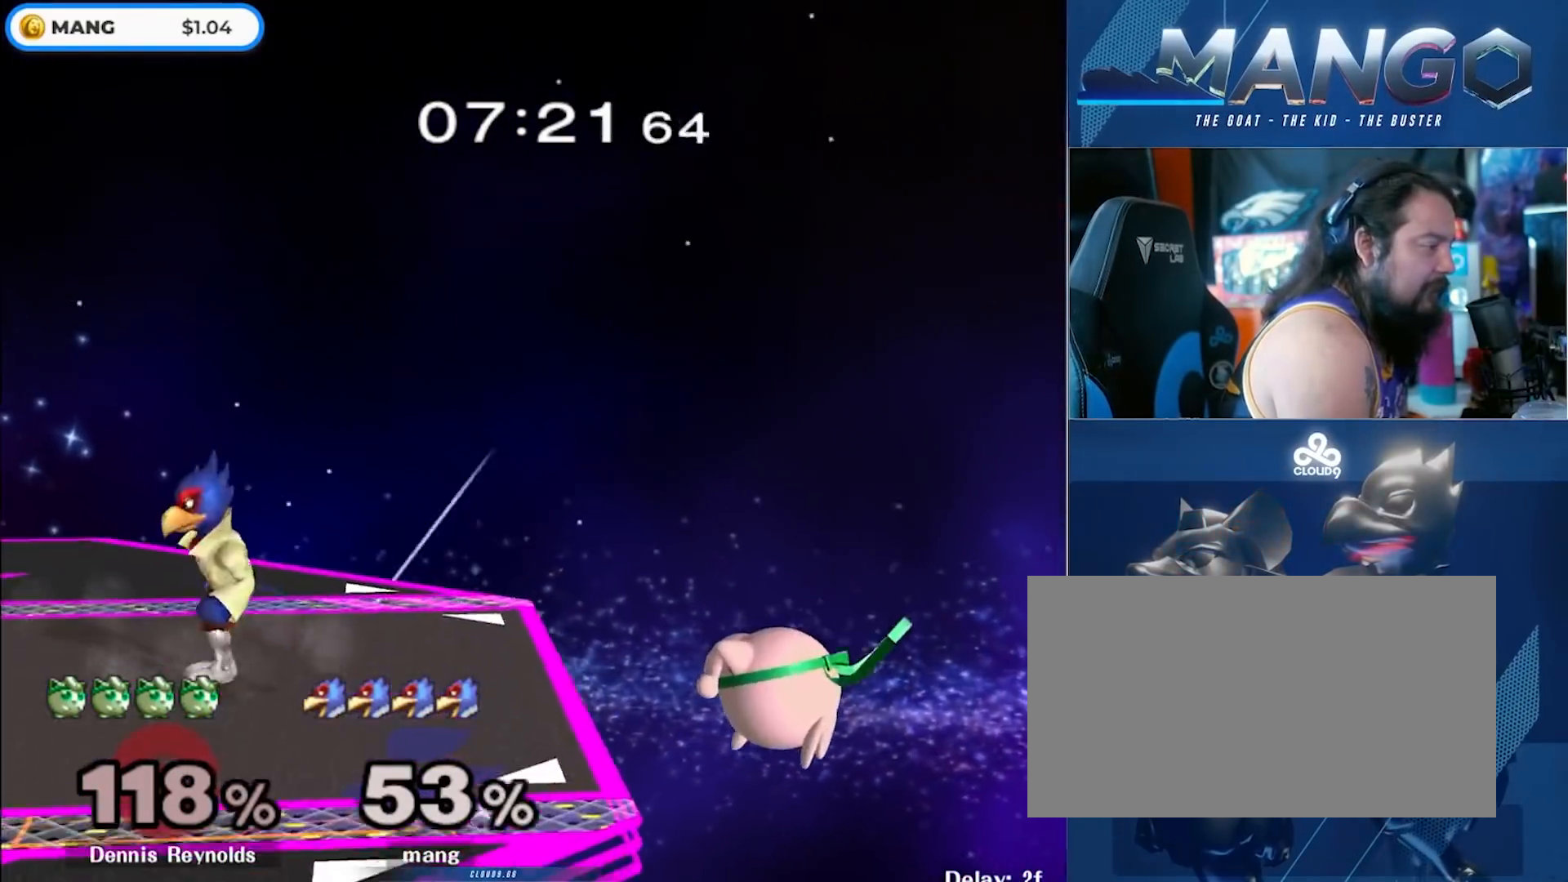
{"buttons": ["Y"], "left_stick": "left", "right_stick": "center", "events": [[50, "Y", "down"], [100, "Y", "up"], [133, "left_stick", "right"], [283, "left_stick", "center"], [333, "left_stick", "down"], [400, "Y", "down"], [483, "left_stick", "left"]]}
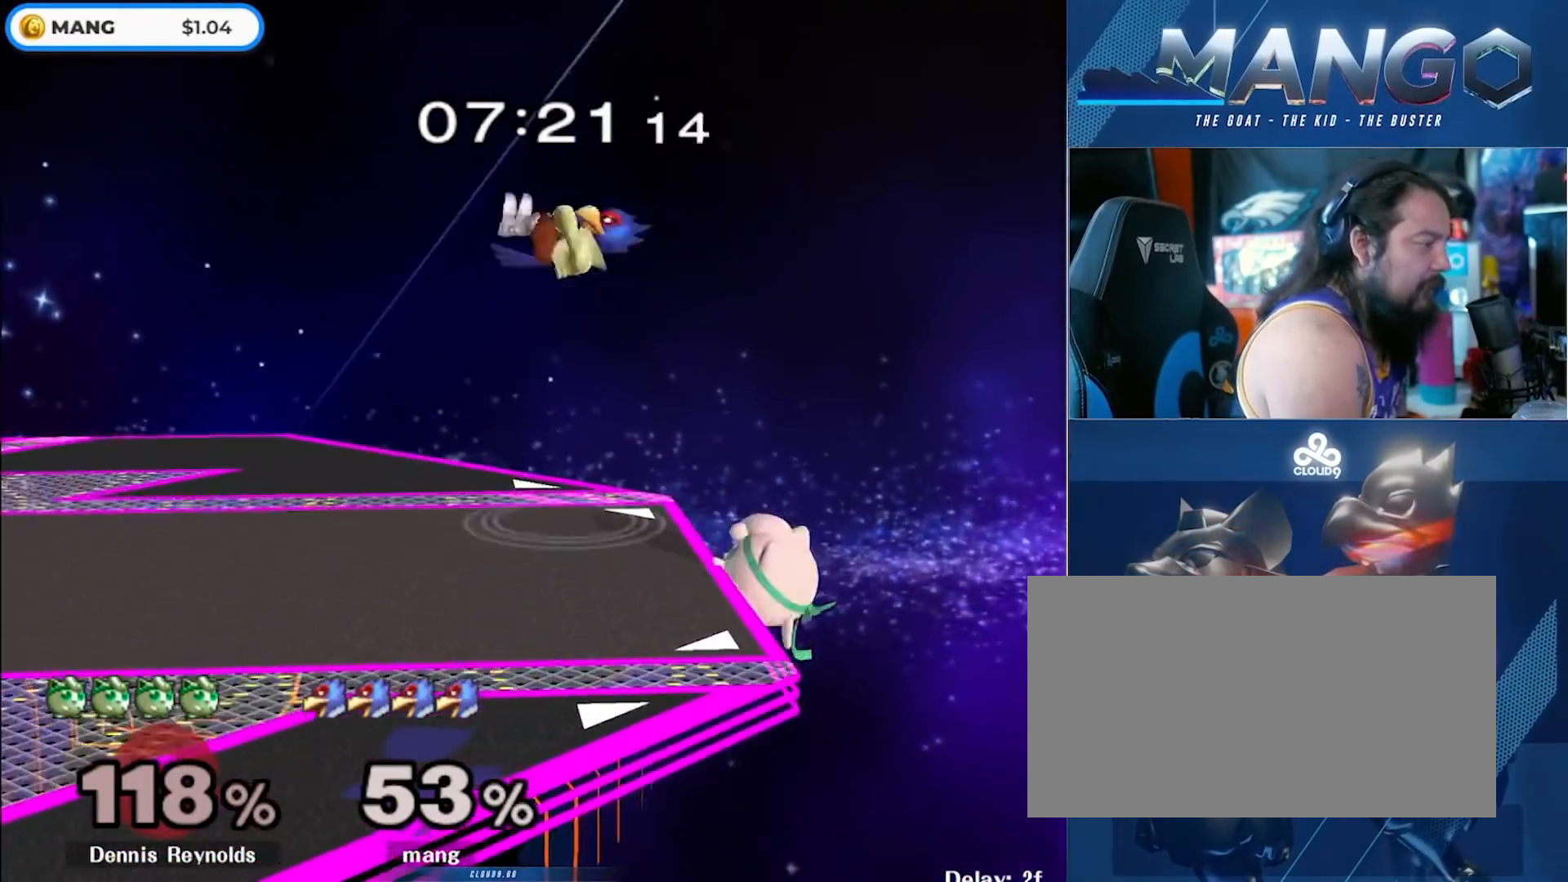
{"buttons": [], "left_stick": "up-left", "right_stick": "center", "events": [[67, "left_stick", "center"], [100, "Y", "up"], [133, "left_stick", "right"], [400, "left_stick", "up-right"], [417, "right_stick", "right"], [483, "left_stick", "up-left"], [500, "right_stick", "center"]]}
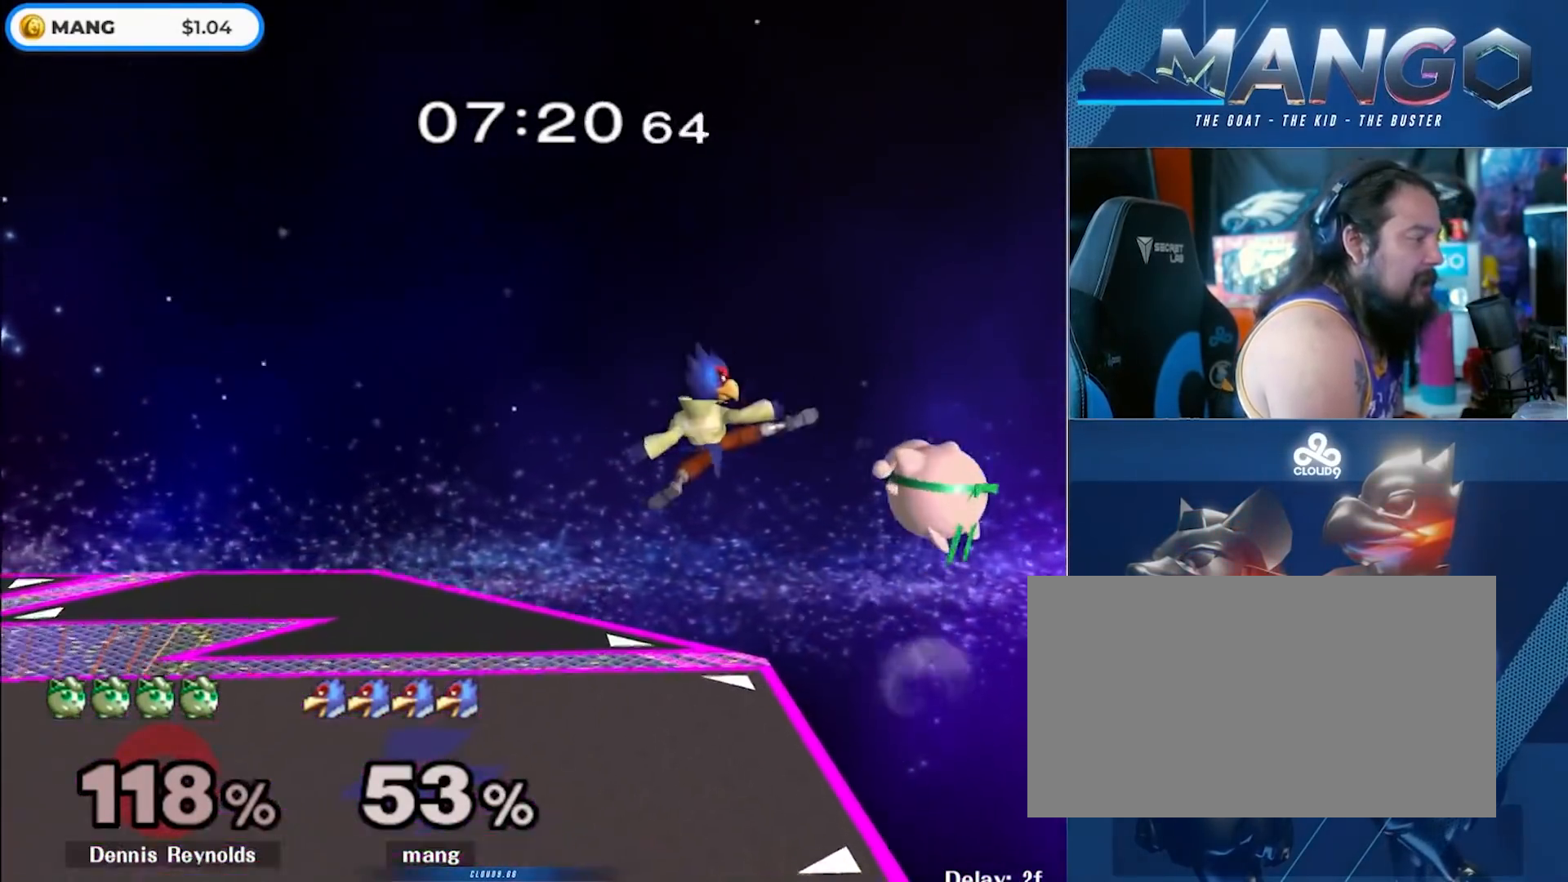
{"buttons": ["L1"], "left_stick": "down-left", "right_stick": "center", "events": [[167, "left_stick", "down-left"], [183, "L1", "down"]]}
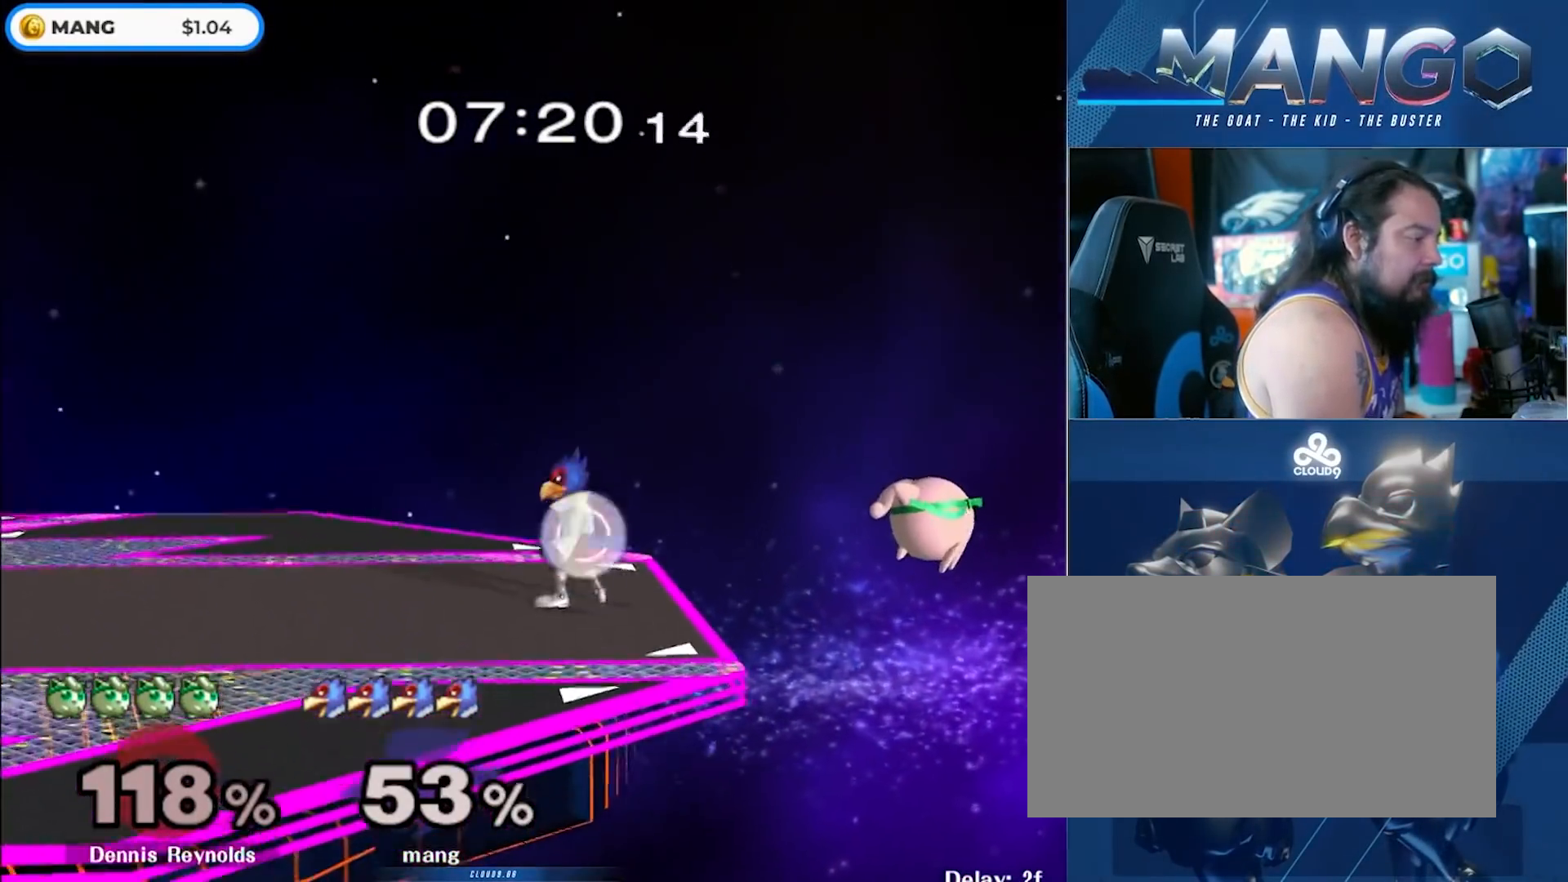
{"buttons": ["L1"], "left_stick": "down-right", "right_stick": "center", "events": [[17, "left_stick", "left"], [83, "Y", "down"], [133, "Y", "up"], [267, "left_stick", "center"], [283, "L1", "up"], [367, "Y", "down"], [417, "Y", "up"], [417, "left_stick", "down-right"], [450, "L1", "down"]]}
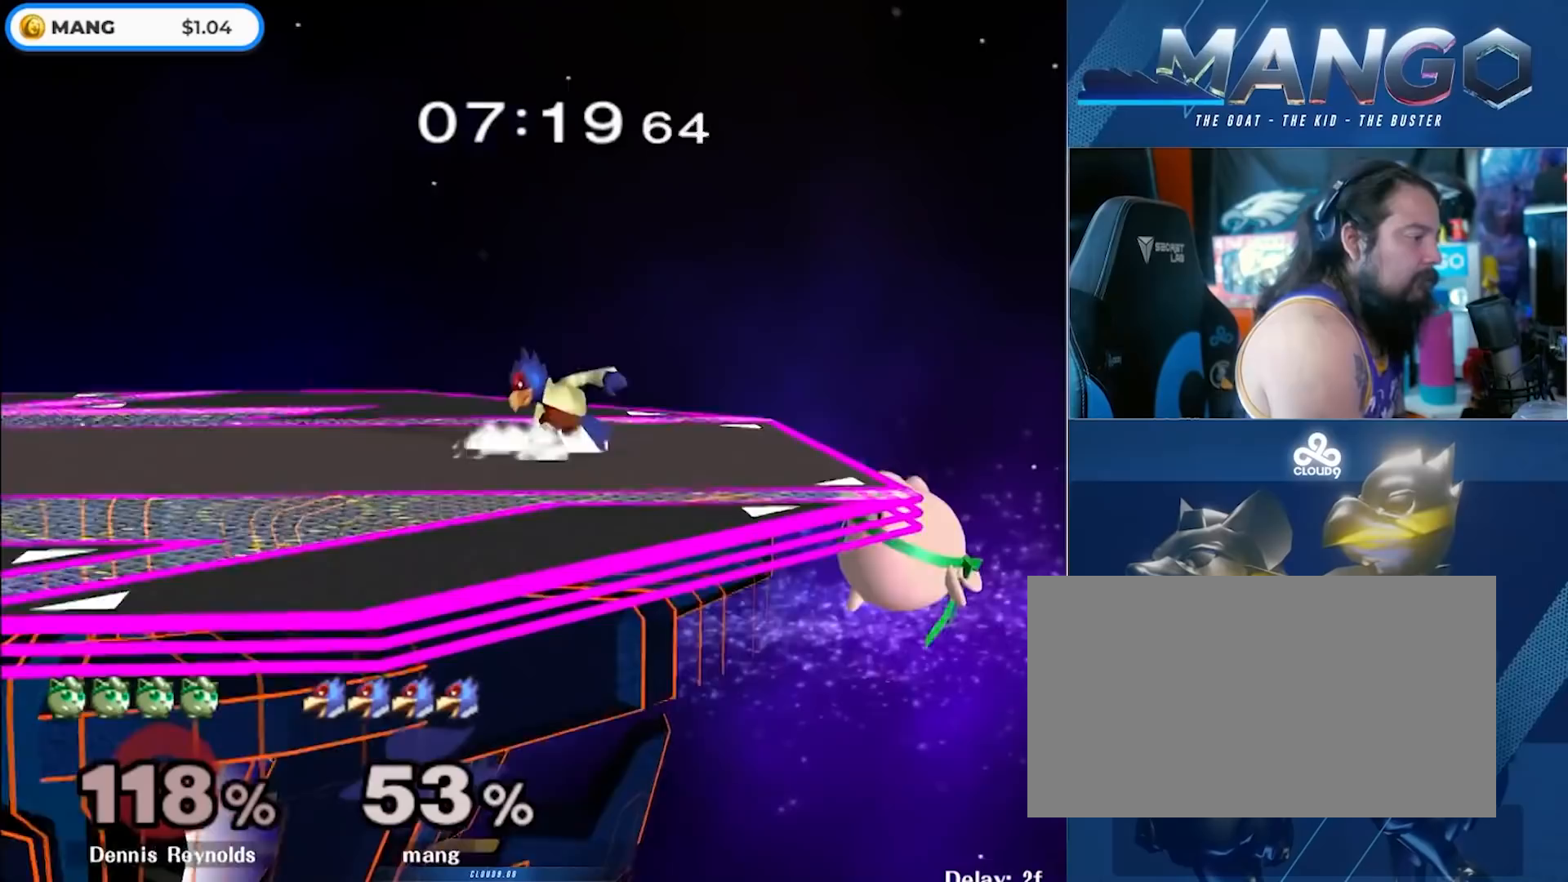
{"buttons": [], "left_stick": "up-left", "right_stick": "center", "events": [[200, "Y", "down"], [250, "Y", "up"], [250, "left_stick", "down-left"], [433, "L1", "up"], [450, "left_stick", "center"], [500, "left_stick", "up-left"]]}
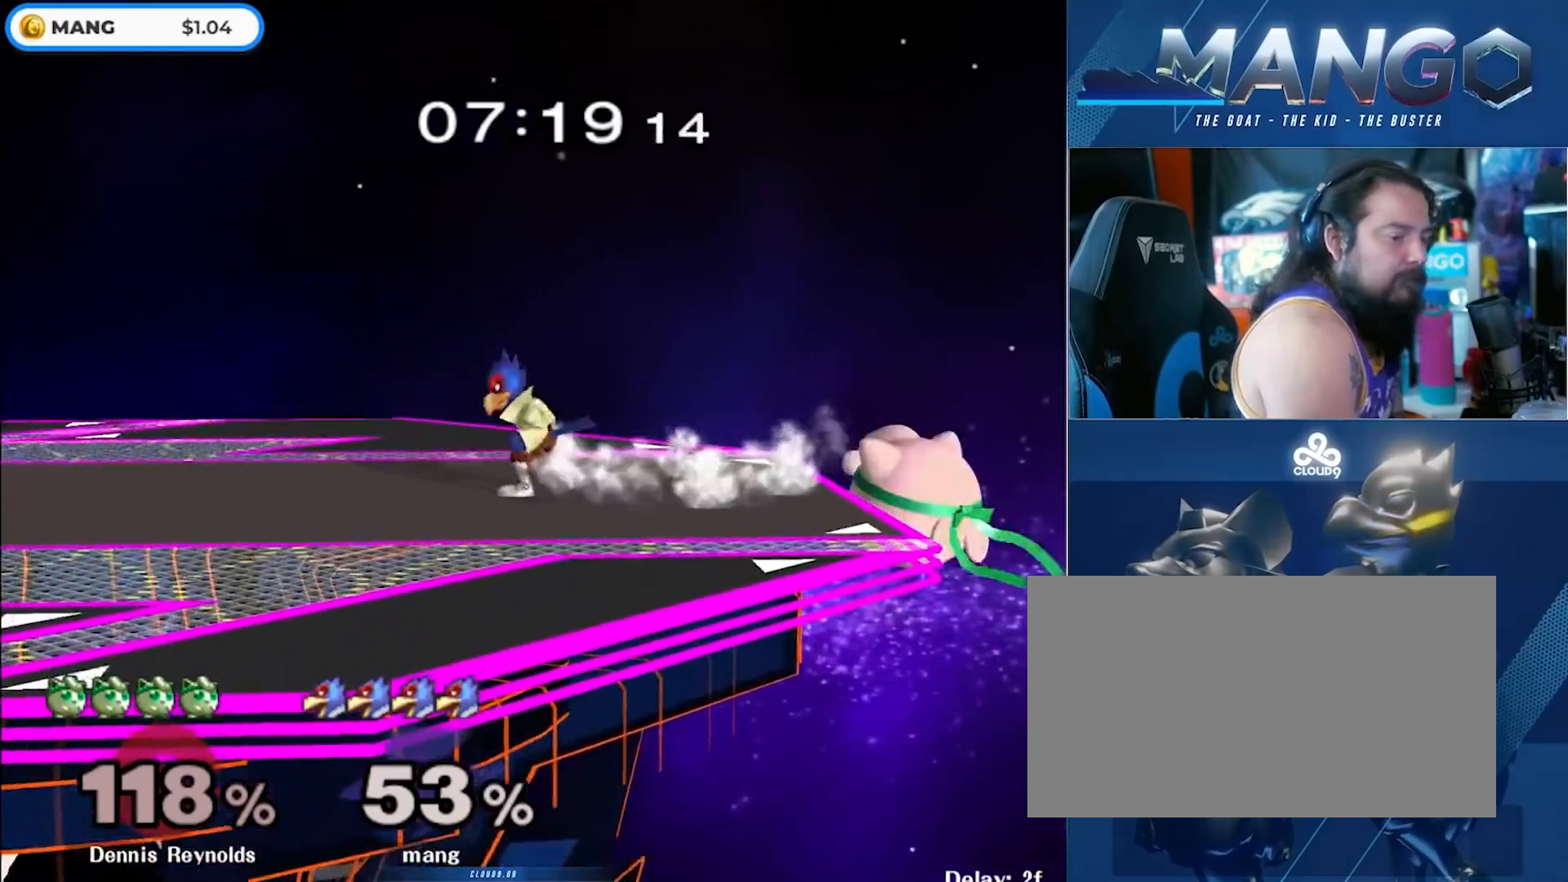
{"buttons": [], "left_stick": "right", "right_stick": "center", "events": [[17, "left_stick", "left"], [67, "Y", "down"], [117, "Y", "up"], [117, "left_stick", "down-right"], [167, "left_stick", "center"], [200, "B", "down"], [333, "left_stick", "down"], [400, "left_stick", "center"], [417, "B", "up"], [483, "left_stick", "right"]]}
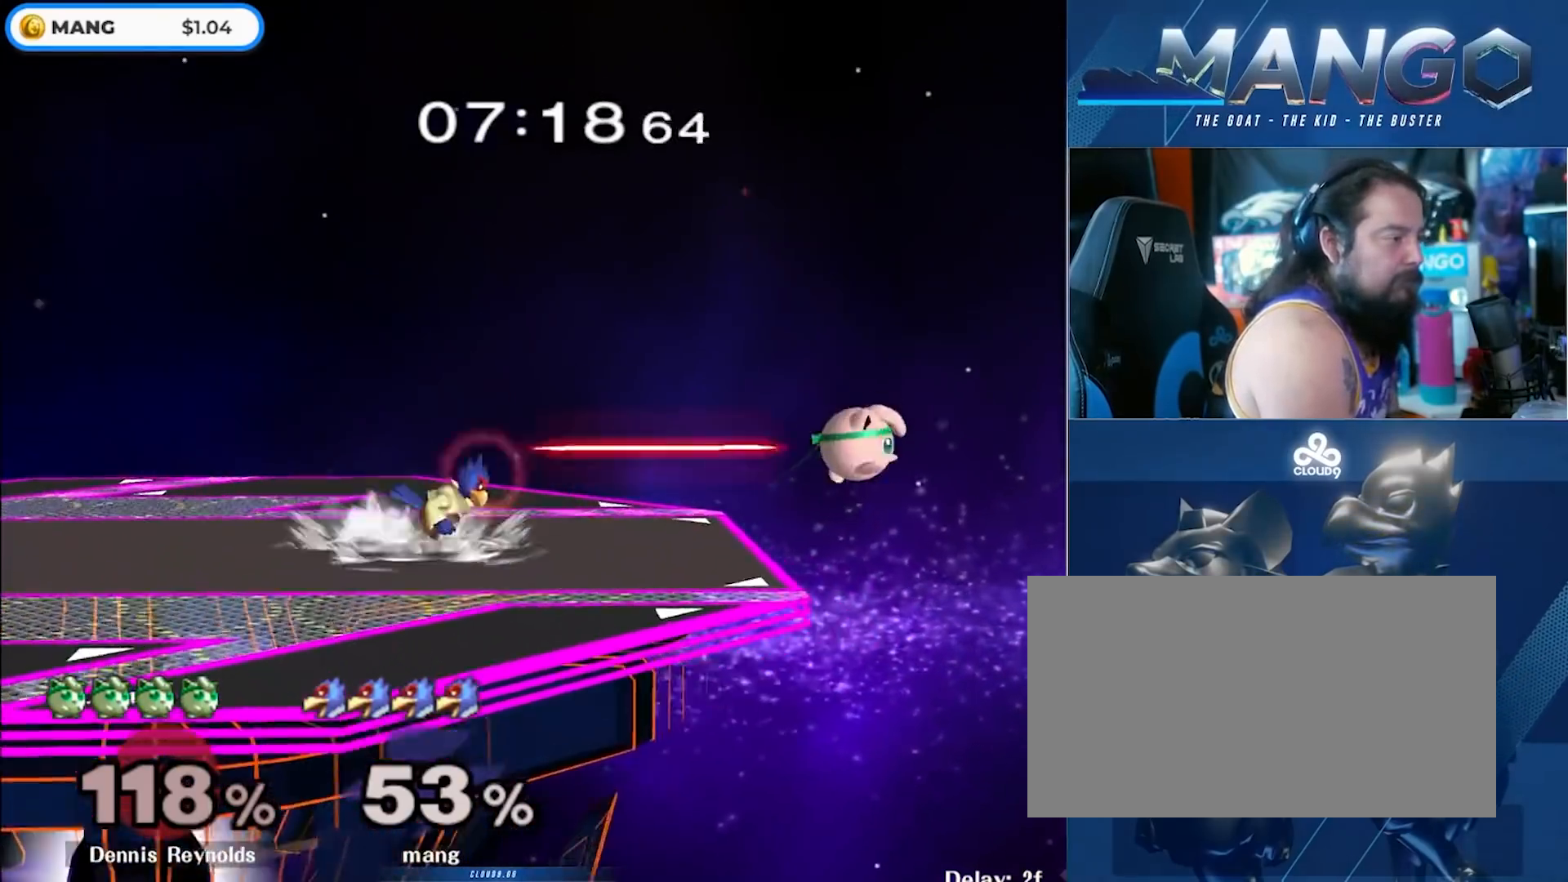
{"buttons": ["Y", "L1"], "left_stick": "right", "right_stick": "center", "events": [[100, "left_stick", "left"], [133, "Y", "down"], [167, "Y", "up"], [183, "left_stick", "down-right"], [217, "L1", "down"], [267, "left_stick", "right"], [450, "Y", "down"]]}
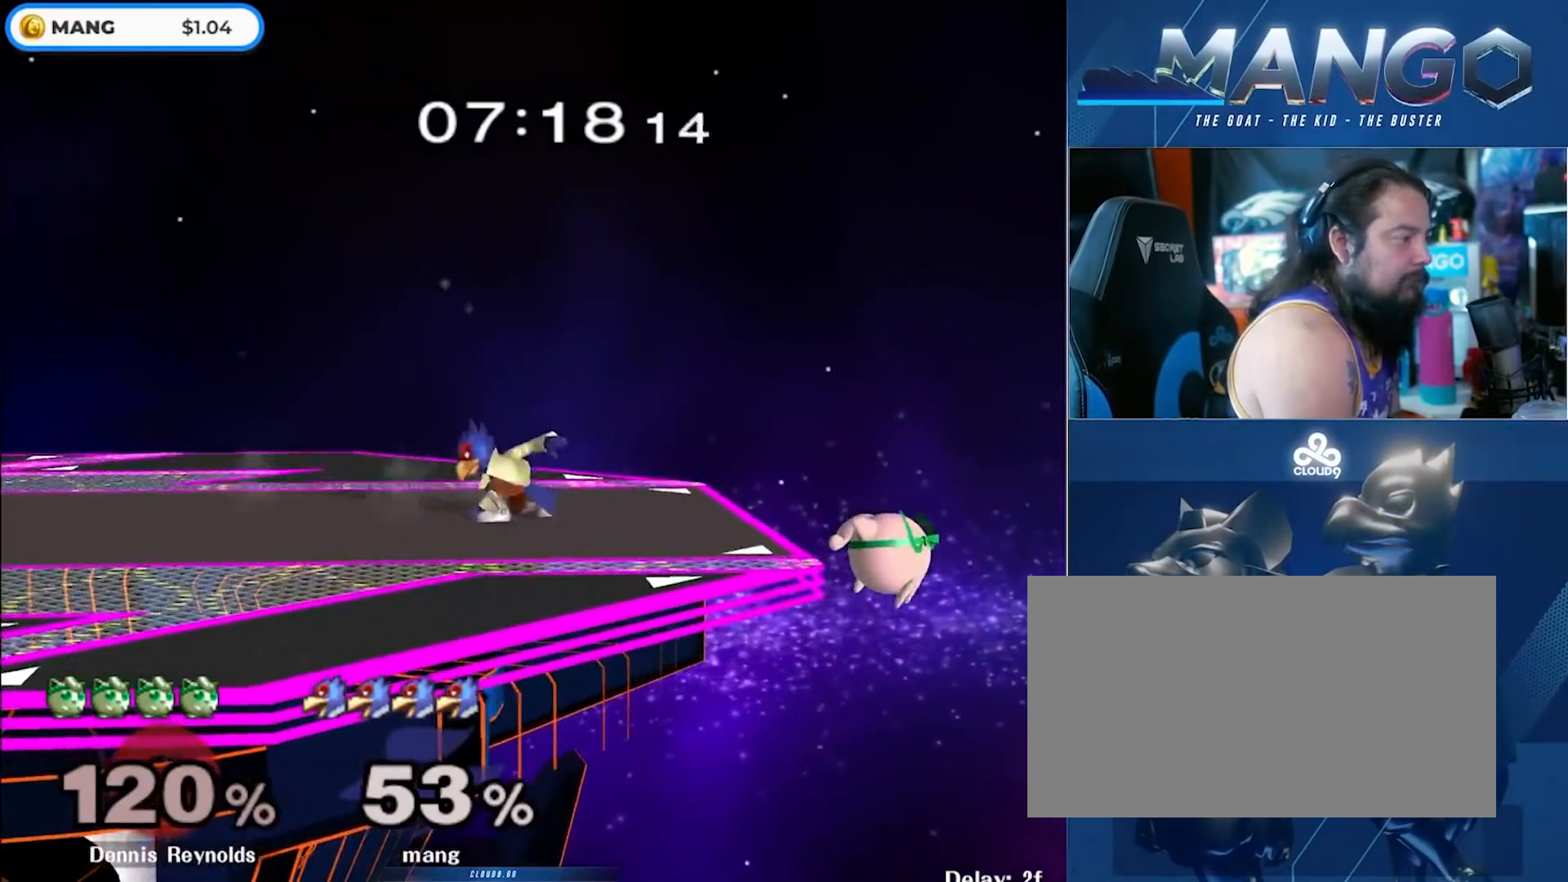
{"buttons": [], "left_stick": "down-right", "right_stick": "center", "events": [[50, "L1", "up"], [100, "left_stick", "left"], [167, "Y", "up"], [383, "left_stick", "right"], [483, "left_stick", "down-right"]]}
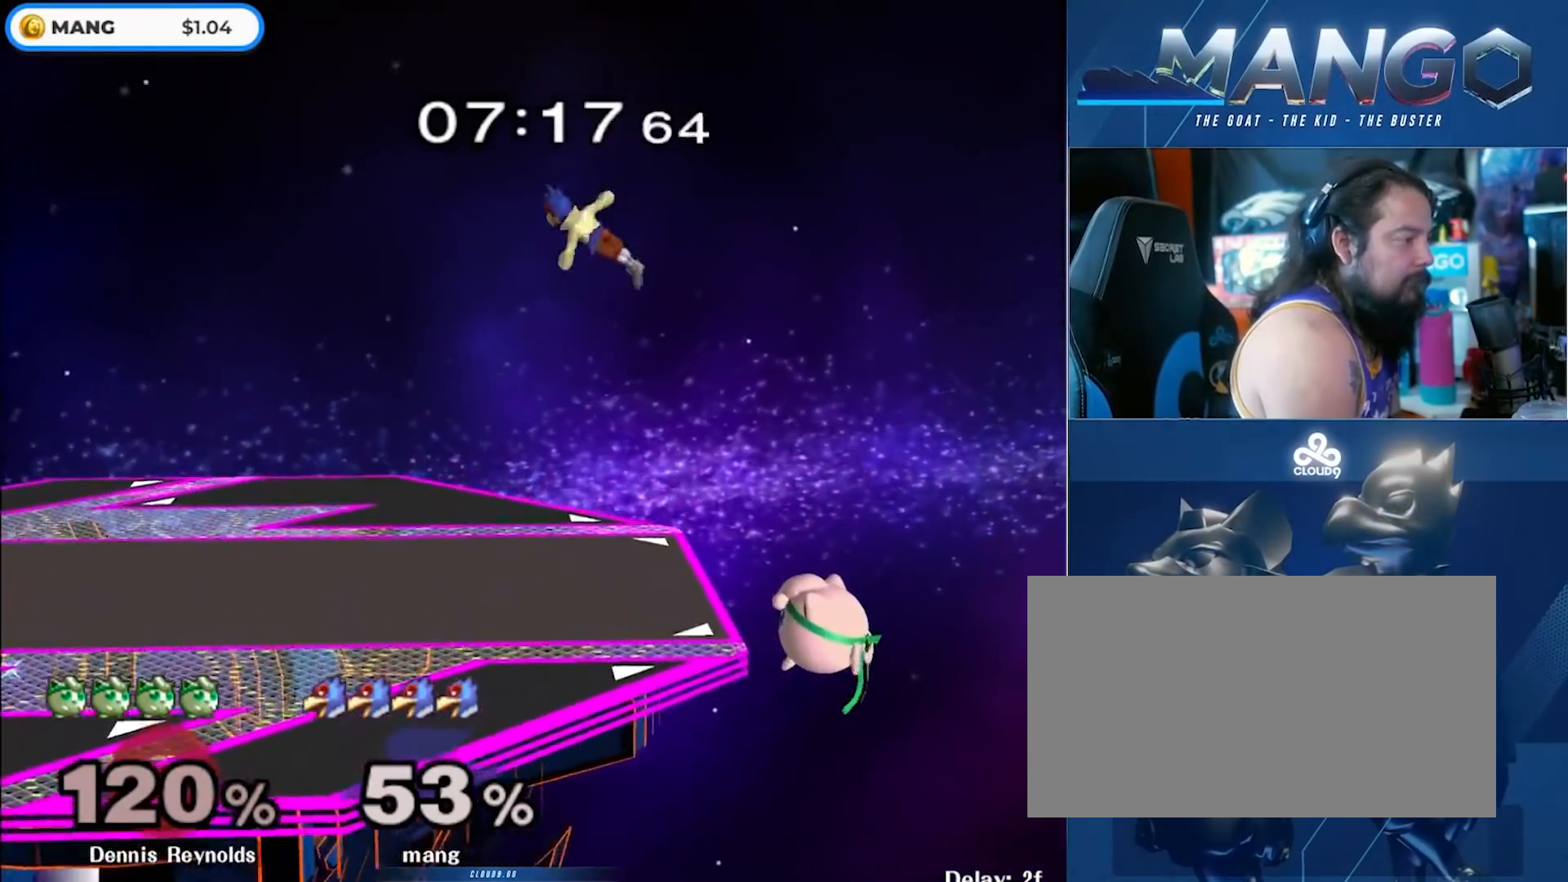
{"buttons": ["L1"], "left_stick": "left", "right_stick": "center", "events": [[33, "left_stick", "down"], [167, "left_stick", "center"], [300, "left_stick", "left"], [367, "Y", "down"], [417, "Y", "up"], [450, "L1", "down"]]}
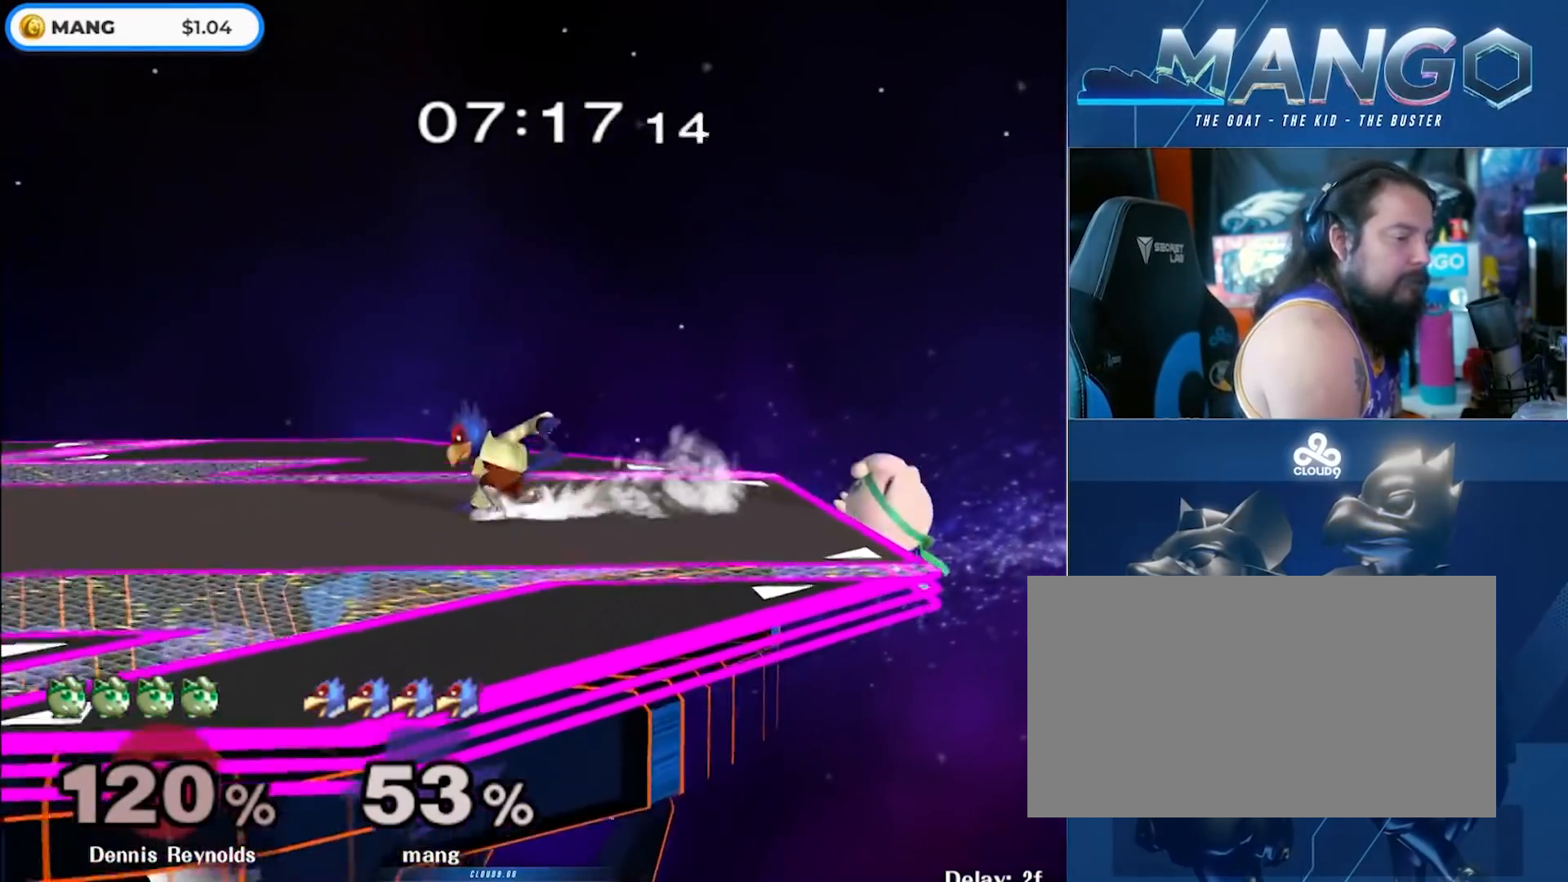
{"buttons": ["B"], "left_stick": "center", "right_stick": "center", "events": [[67, "left_stick", "center"], [100, "L1", "up"], [167, "left_stick", "left"], [267, "Y", "down"], [317, "Y", "up"], [333, "left_stick", "right"], [383, "left_stick", "center"], [400, "B", "down"]]}
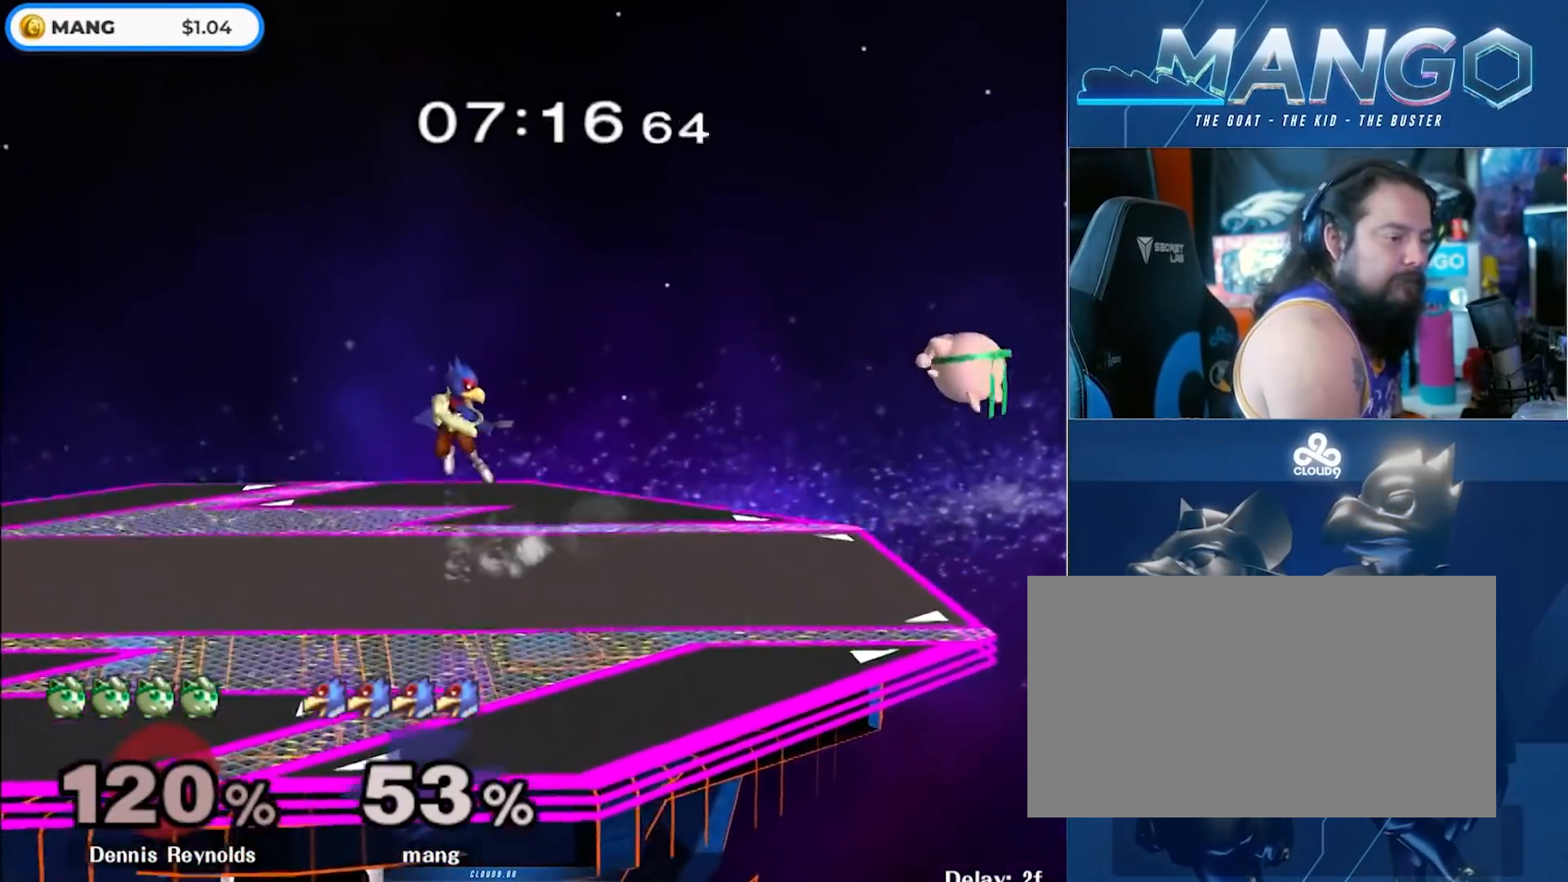
{"buttons": [], "left_stick": "center", "right_stick": "center", "events": [[17, "left_stick", "down"], [100, "B", "up"], [100, "left_stick", "center"], [167, "left_stick", "right"], [233, "Y", "down"], [283, "Y", "up"], [300, "L1", "down"], [417, "left_stick", "center"], [450, "L1", "up"]]}
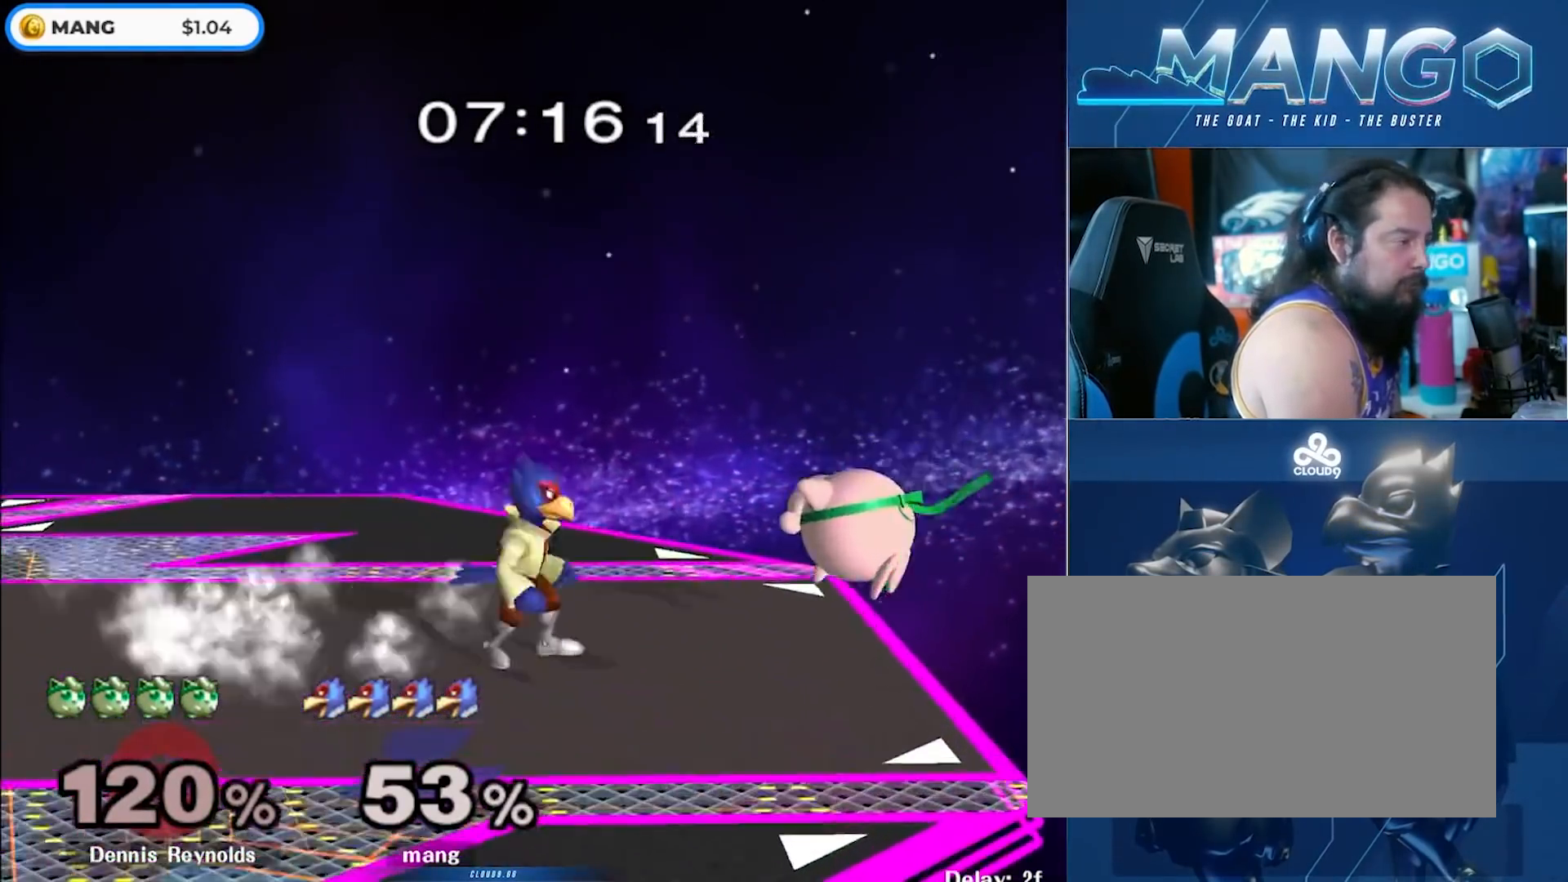
{"buttons": ["L1"], "left_stick": "center", "right_stick": "center", "events": [[17, "left_stick", "left"], [100, "Y", "down"], [150, "Y", "up"], [183, "left_stick", "down-right"], [200, "L1", "down"], [450, "Y", "down"], [467, "left_stick", "center"], [500, "Y", "up"]]}
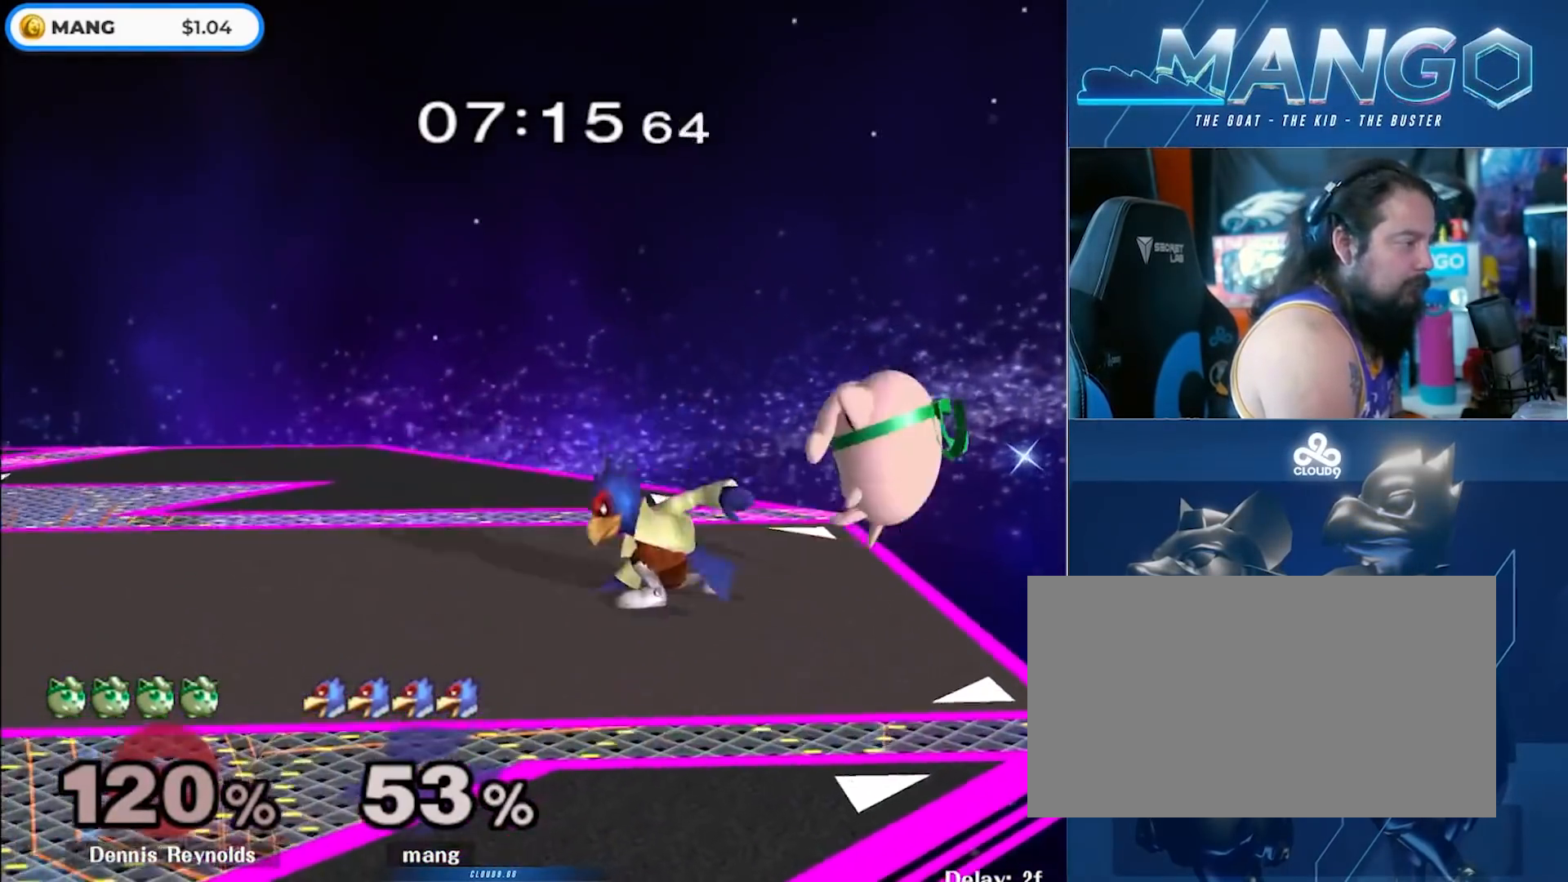
{"buttons": ["L1"], "left_stick": "down-left", "right_stick": "center", "events": [[50, "L1", "up"], [250, "left_stick", "up-left"], [400, "L1", "down"], [400, "left_stick", "down-left"]]}
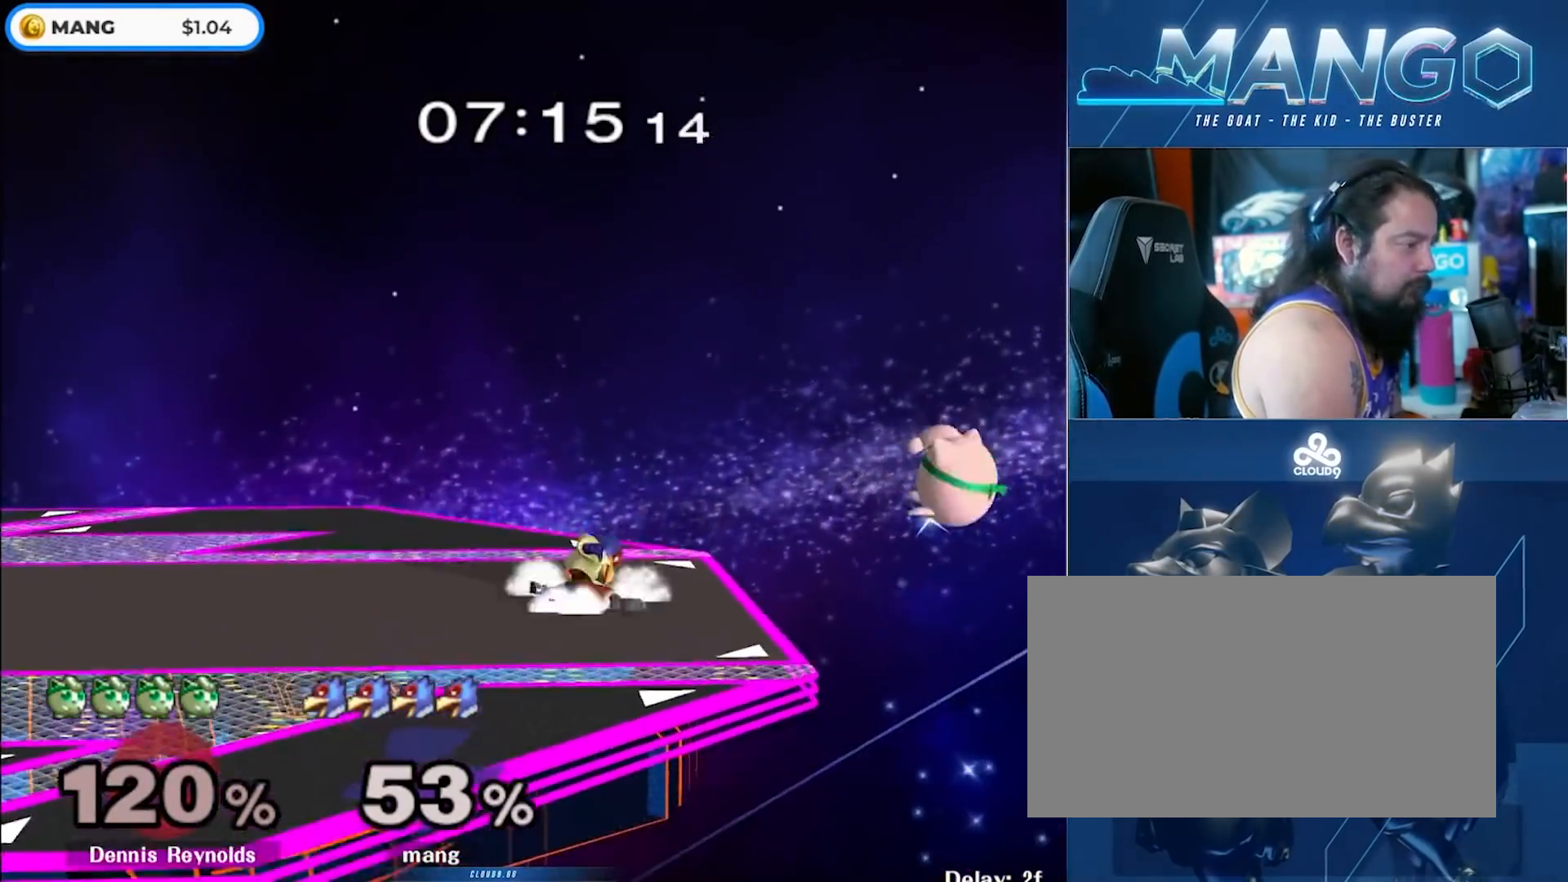
{"buttons": ["Y"], "left_stick": "left", "right_stick": "center", "events": [[150, "Y", "down"], [200, "Y", "up"], [350, "left_stick", "center"], [367, "L1", "up"], [417, "left_stick", "left"], [500, "Y", "down"]]}
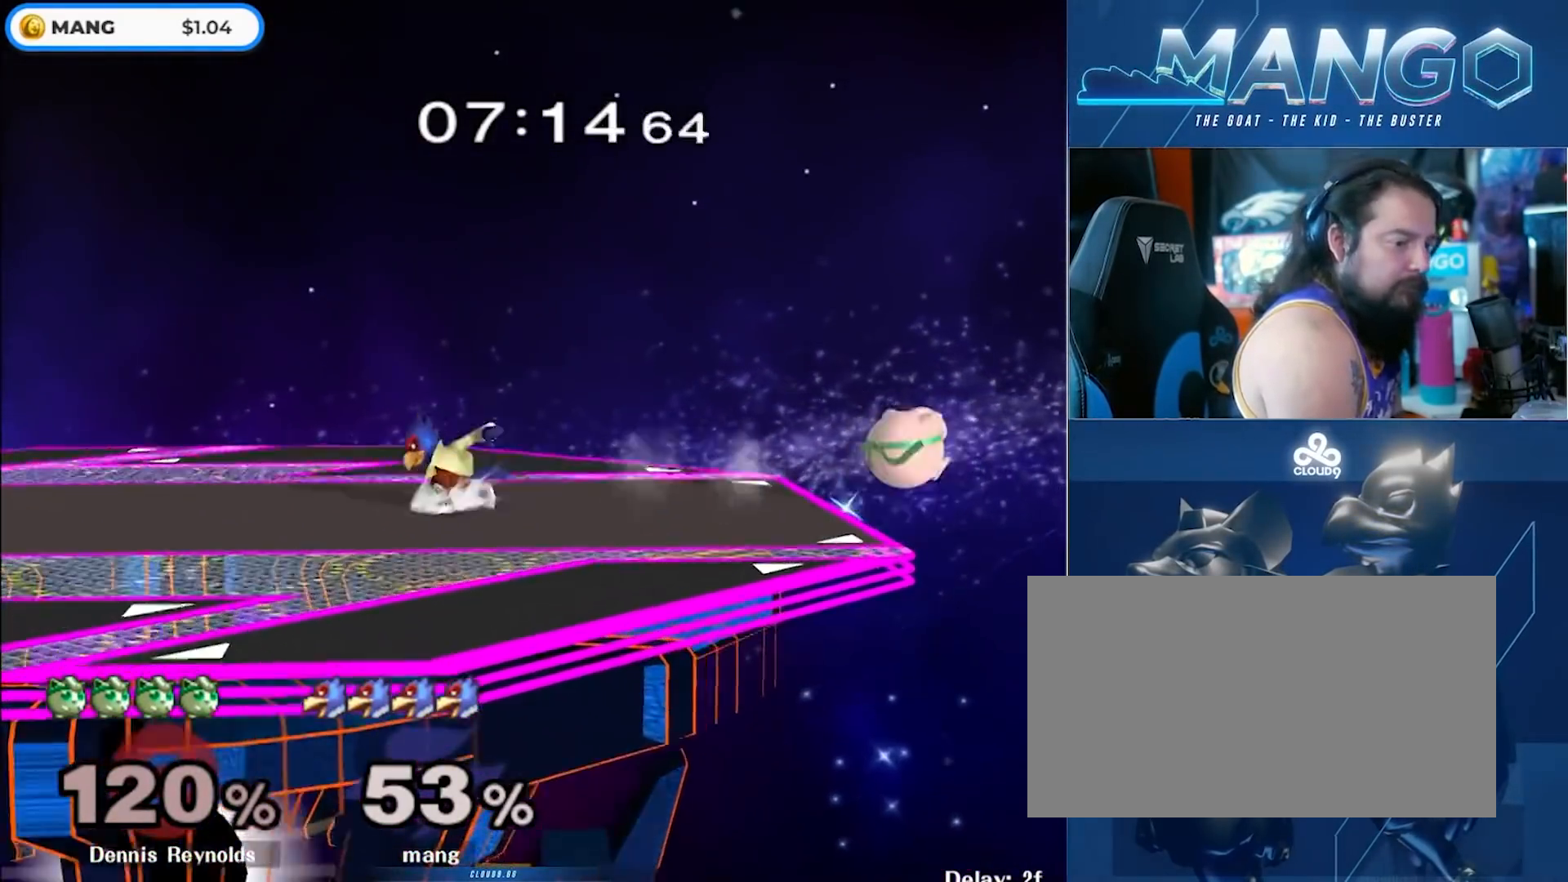
{"buttons": ["Y"], "left_stick": "right", "right_stick": "center", "events": [[50, "Y", "up"], [100, "left_stick", "center"], [150, "B", "down"], [250, "left_stick", "down"], [317, "left_stick", "center"], [350, "B", "up"], [417, "left_stick", "right"], [483, "Y", "down"]]}
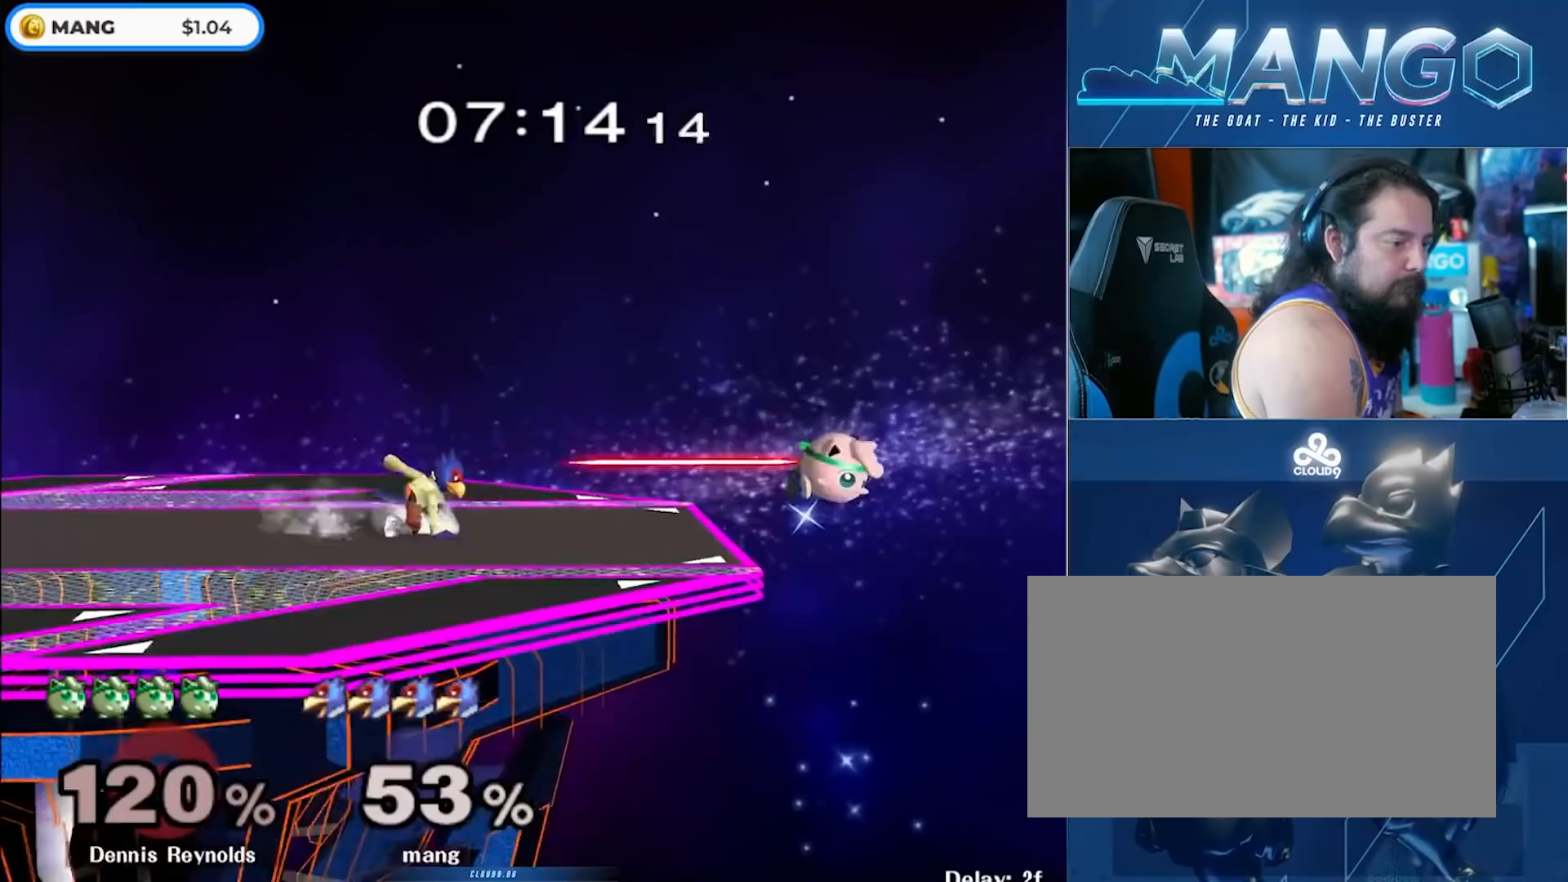
{"buttons": [], "left_stick": "center", "right_stick": "center", "events": [[33, "Y", "up"], [33, "left_stick", "down-right"], [50, "L1", "down"], [217, "L1", "up"], [217, "left_stick", "right"], [367, "left_stick", "center"]]}
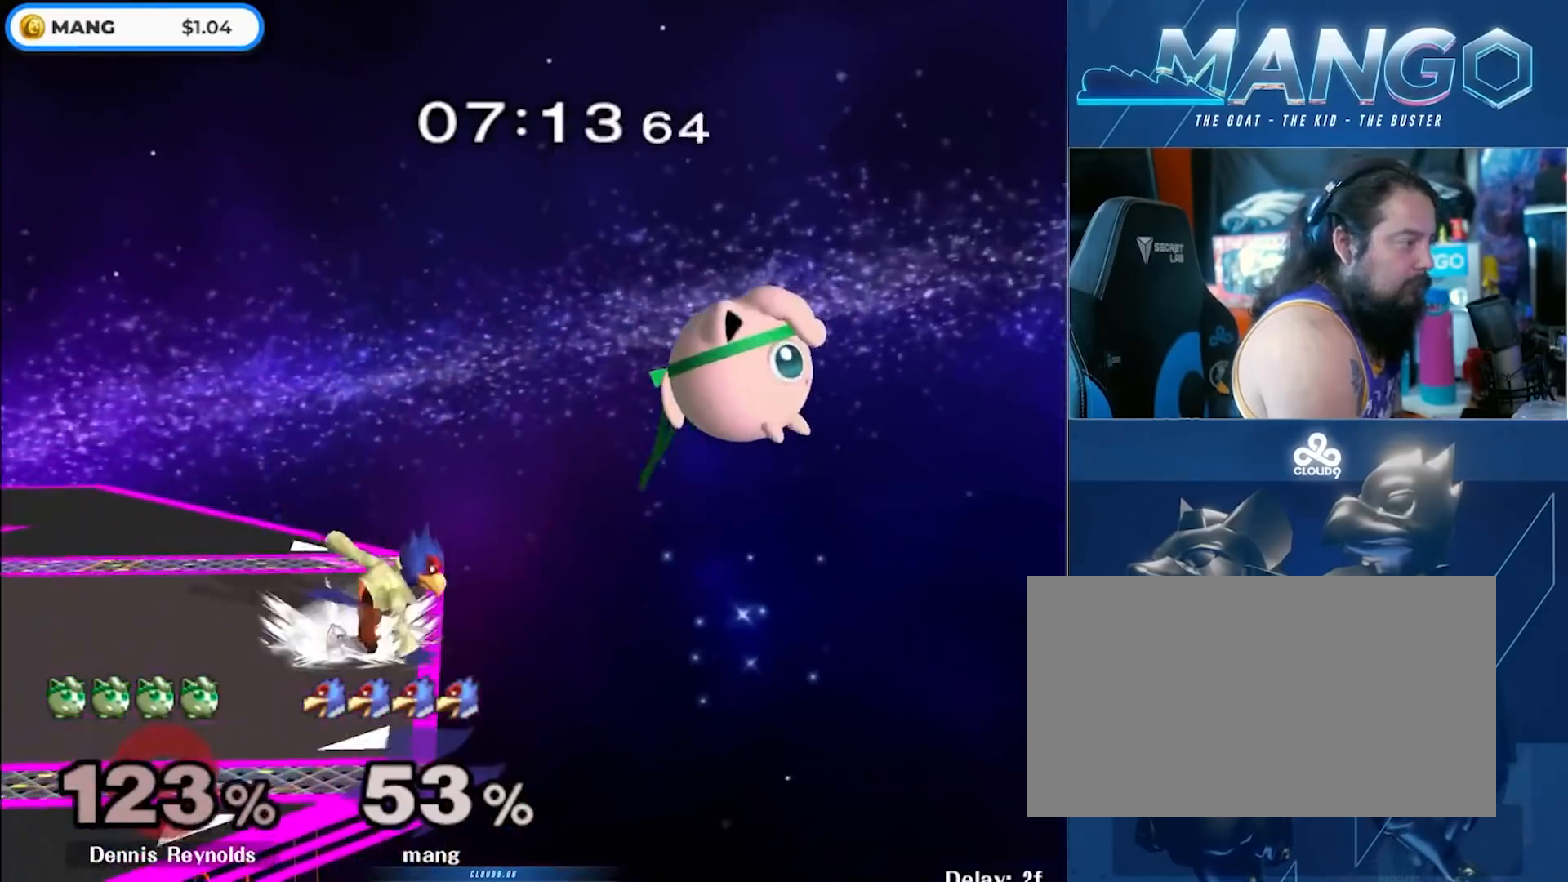
{"buttons": ["Y"], "left_stick": "center", "right_stick": "center", "events": [[83, "left_stick", "left"], [250, "left_stick", "center"], [317, "Y", "down"], [367, "Y", "up"], [433, "Y", "down"]]}
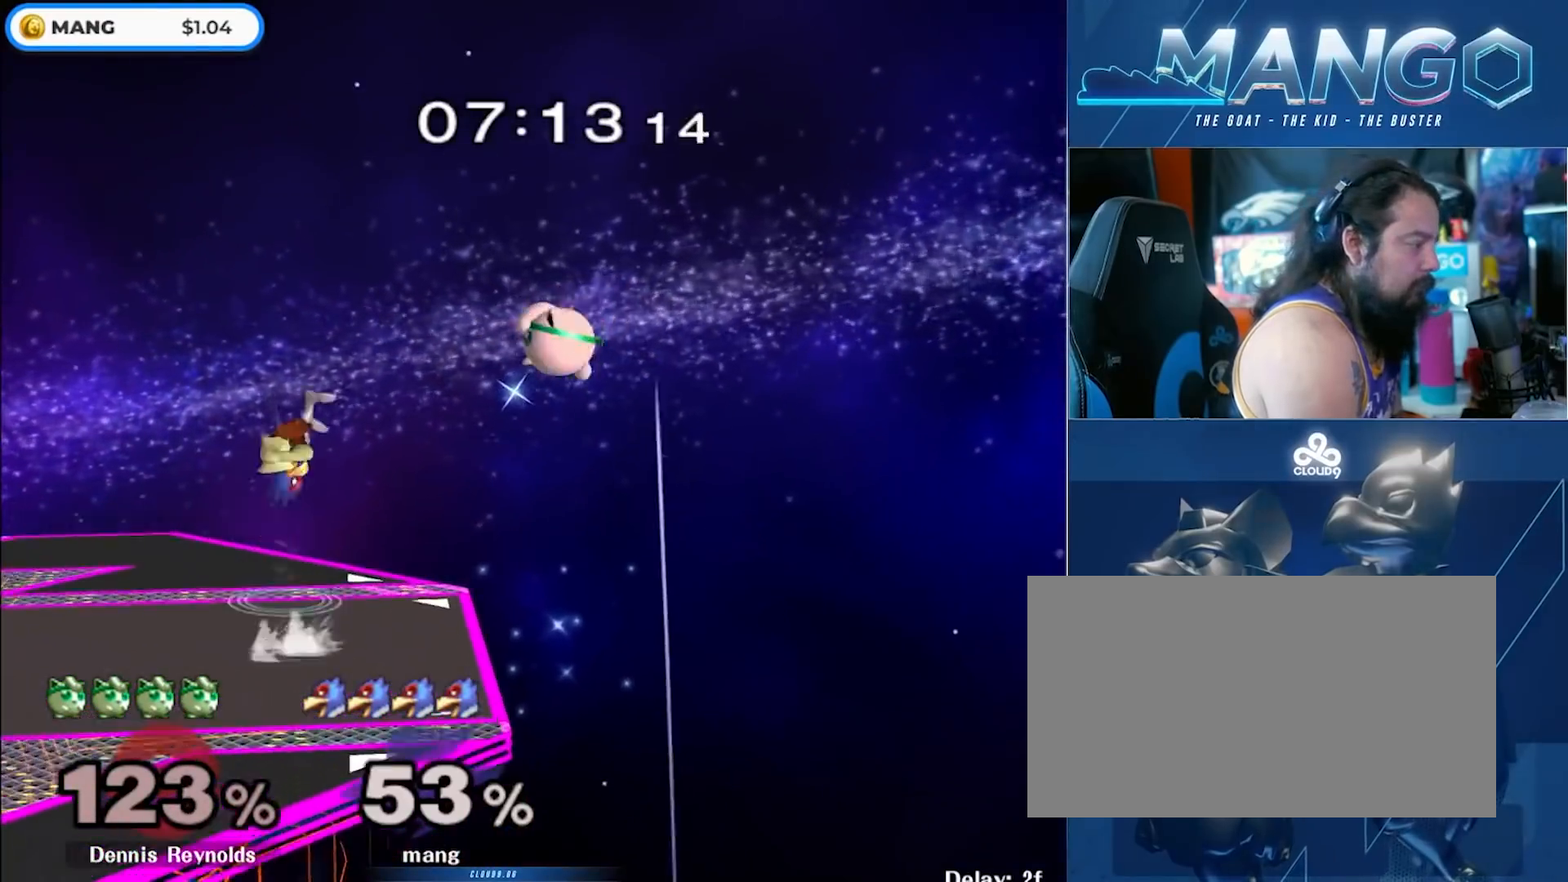
{"buttons": [], "left_stick": "left", "right_stick": "right", "events": [[50, "left_stick", "up-right"], [100, "Y", "up"], [450, "right_stick", "right"], [500, "left_stick", "left"]]}
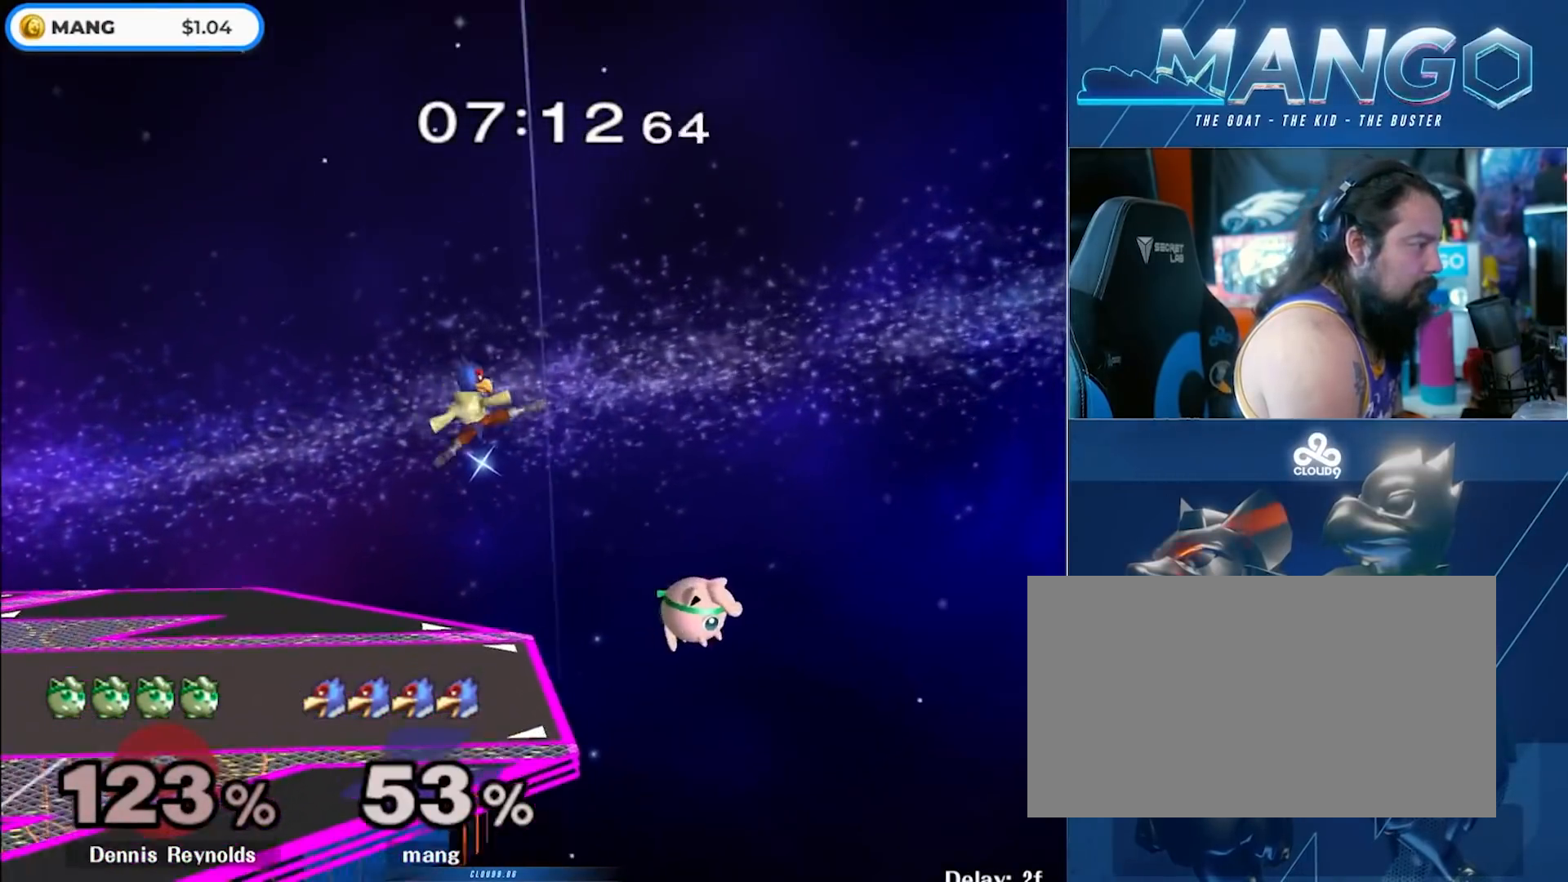
{"buttons": ["L1"], "left_stick": "down", "right_stick": "center", "events": [[83, "right_stick", "center"], [167, "L1", "down"], [217, "left_stick", "down"]]}
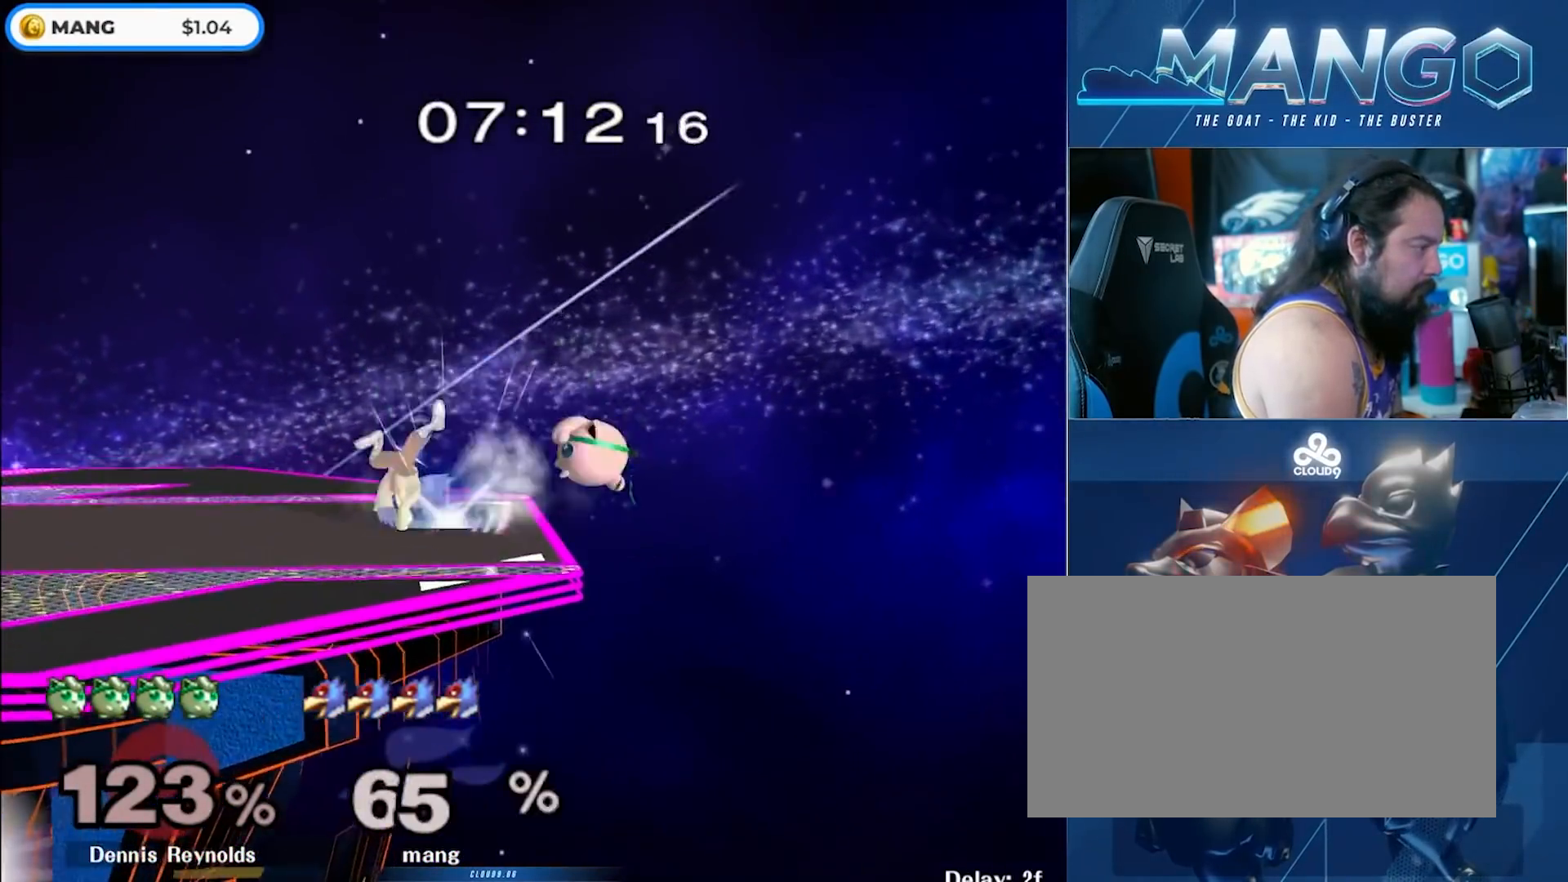
{"buttons": ["A"], "left_stick": "center", "right_stick": "center", "events": [[50, "left_stick", "center"], [267, "L1", "up"], [400, "A", "down"]]}
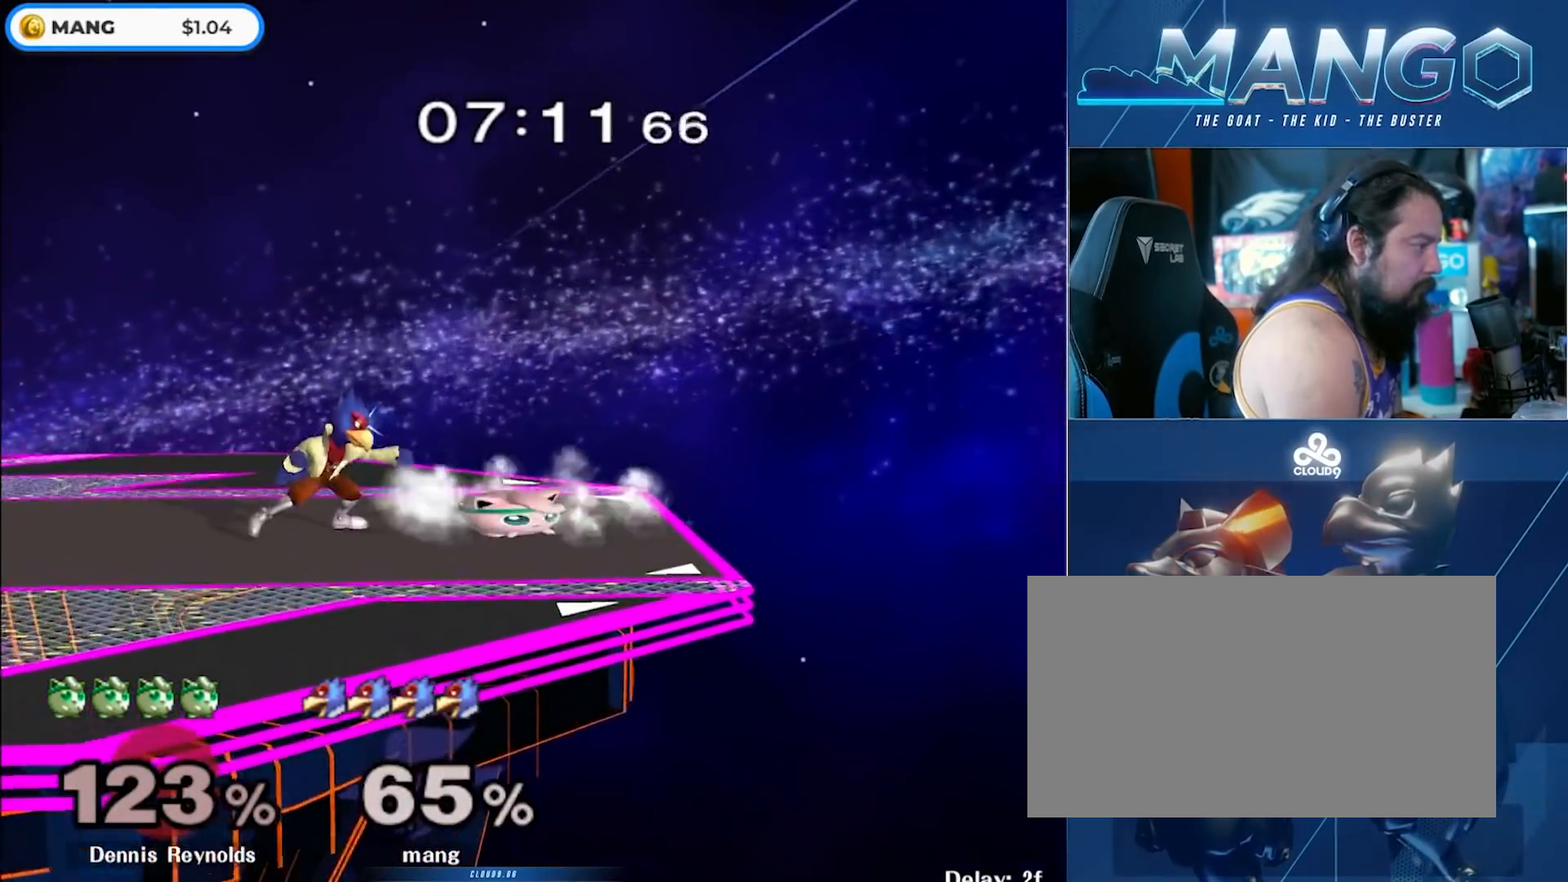
{"buttons": ["A"], "left_stick": "right", "right_stick": "center", "events": [[67, "A", "up"], [200, "left_stick", "right"], [250, "Y", "down"], [300, "Y", "up"], [350, "A", "down"], [350, "left_stick", "center"], [483, "left_stick", "right"]]}
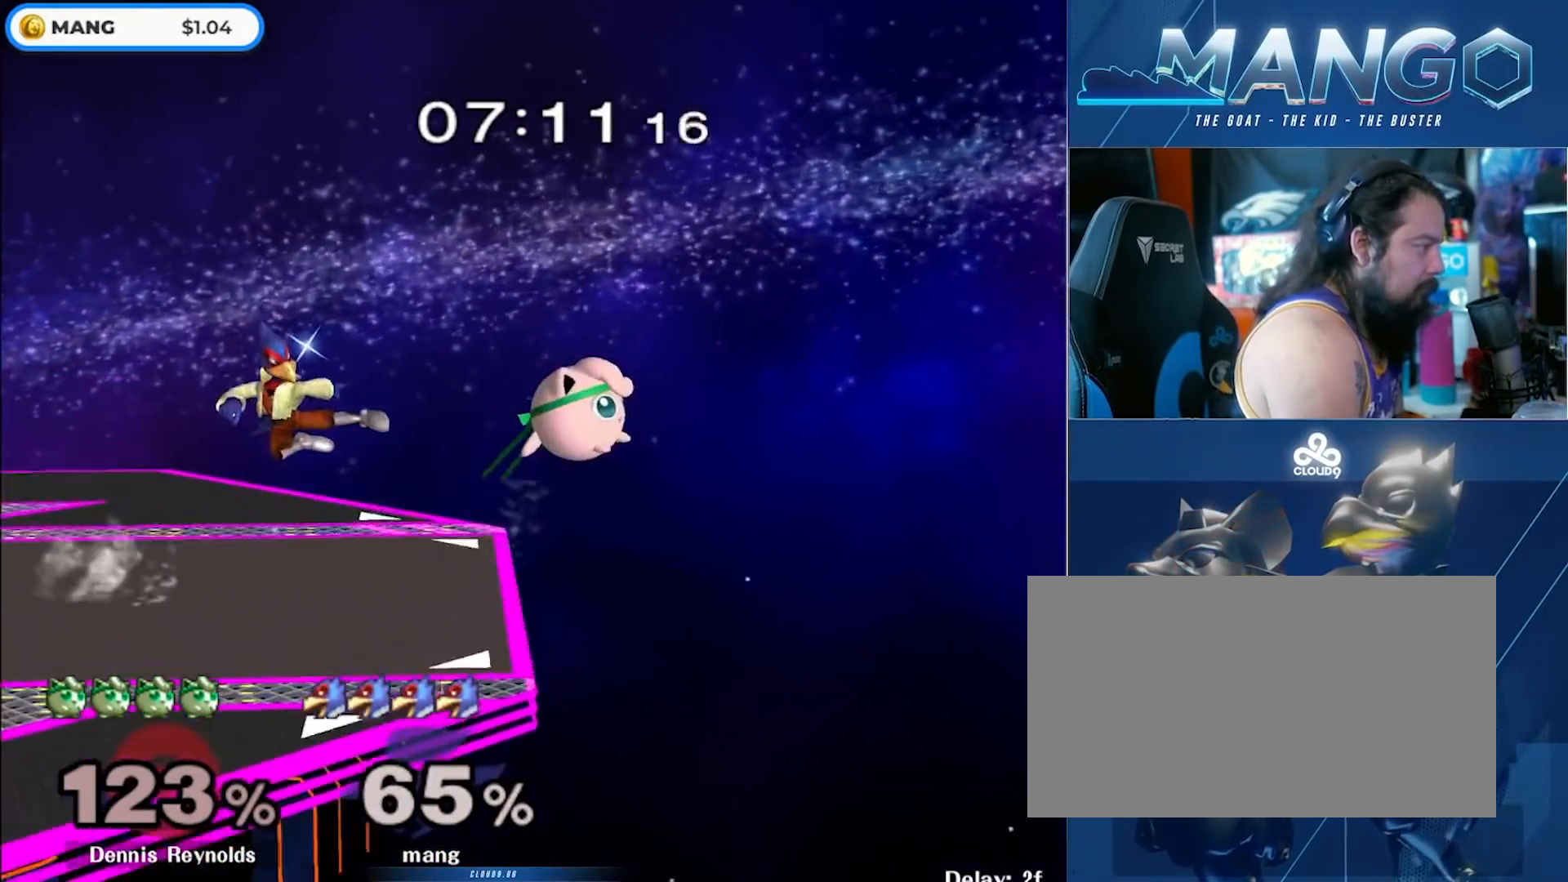
{"buttons": ["L1"], "left_stick": "left", "right_stick": "center", "events": [[17, "A", "up"], [83, "A", "down"], [117, "left_stick", "up"], [200, "L1", "down"], [200, "left_stick", "down-left"], [283, "A", "up"], [400, "left_stick", "left"]]}